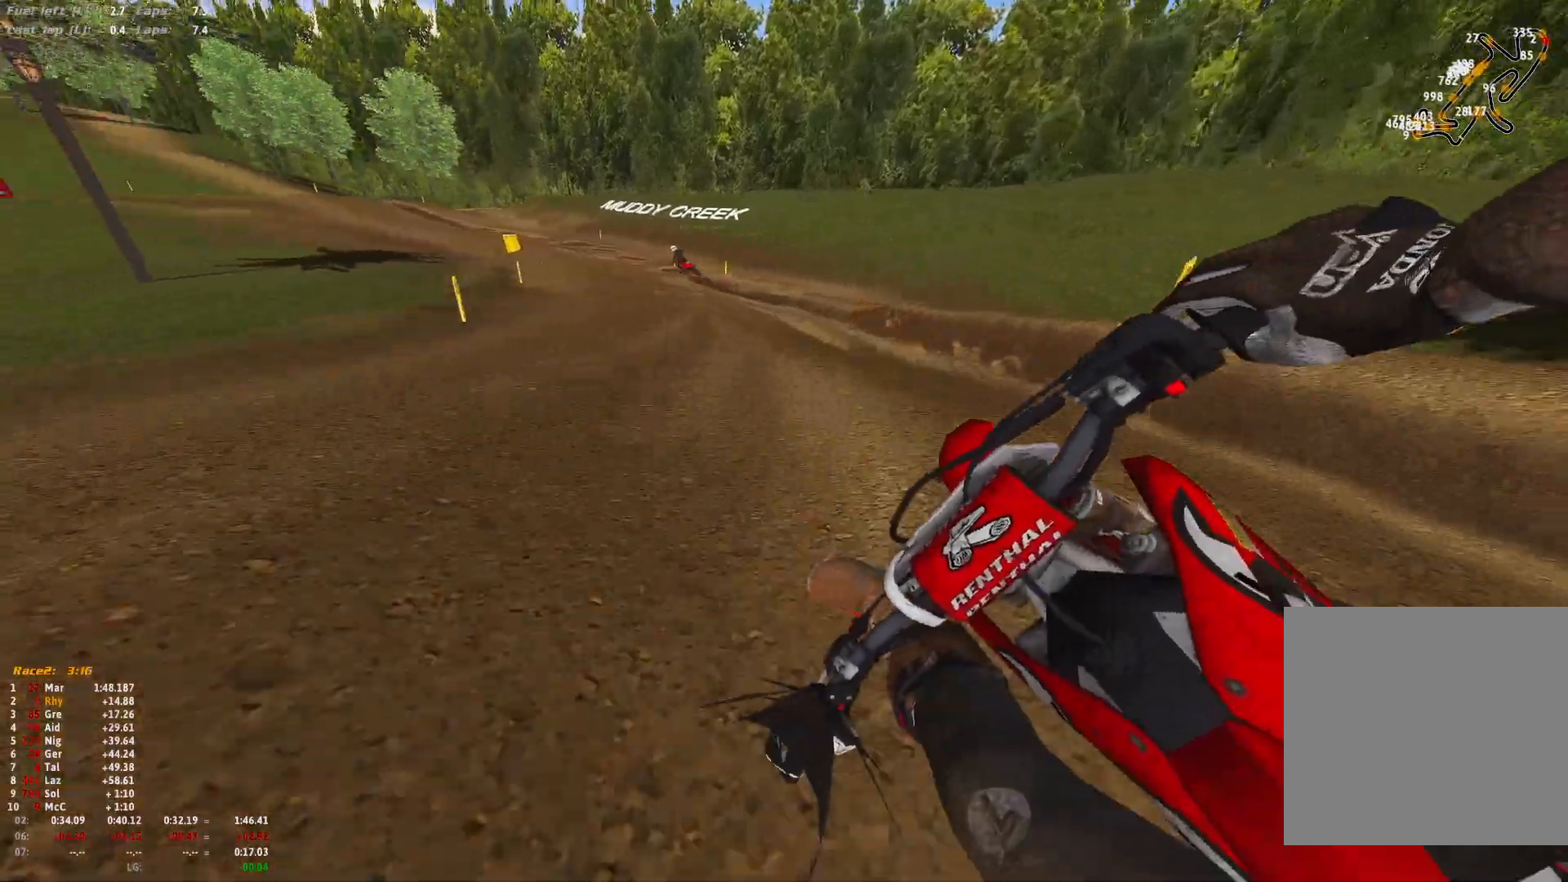
Gameplay with a controller (Xbox layout); each line is a JSON object with the inputs held at the frame after it. "events" lists button and stick changes between this image and that frame as [ms after this image, input, new state], when the widget could be followed in between.
{"buttons": ["R1", "R2"], "left_stick": "up-left", "right_stick": "down-right", "events": [[267, "right_stick", "down"], [400, "right_stick", "down-right"]]}
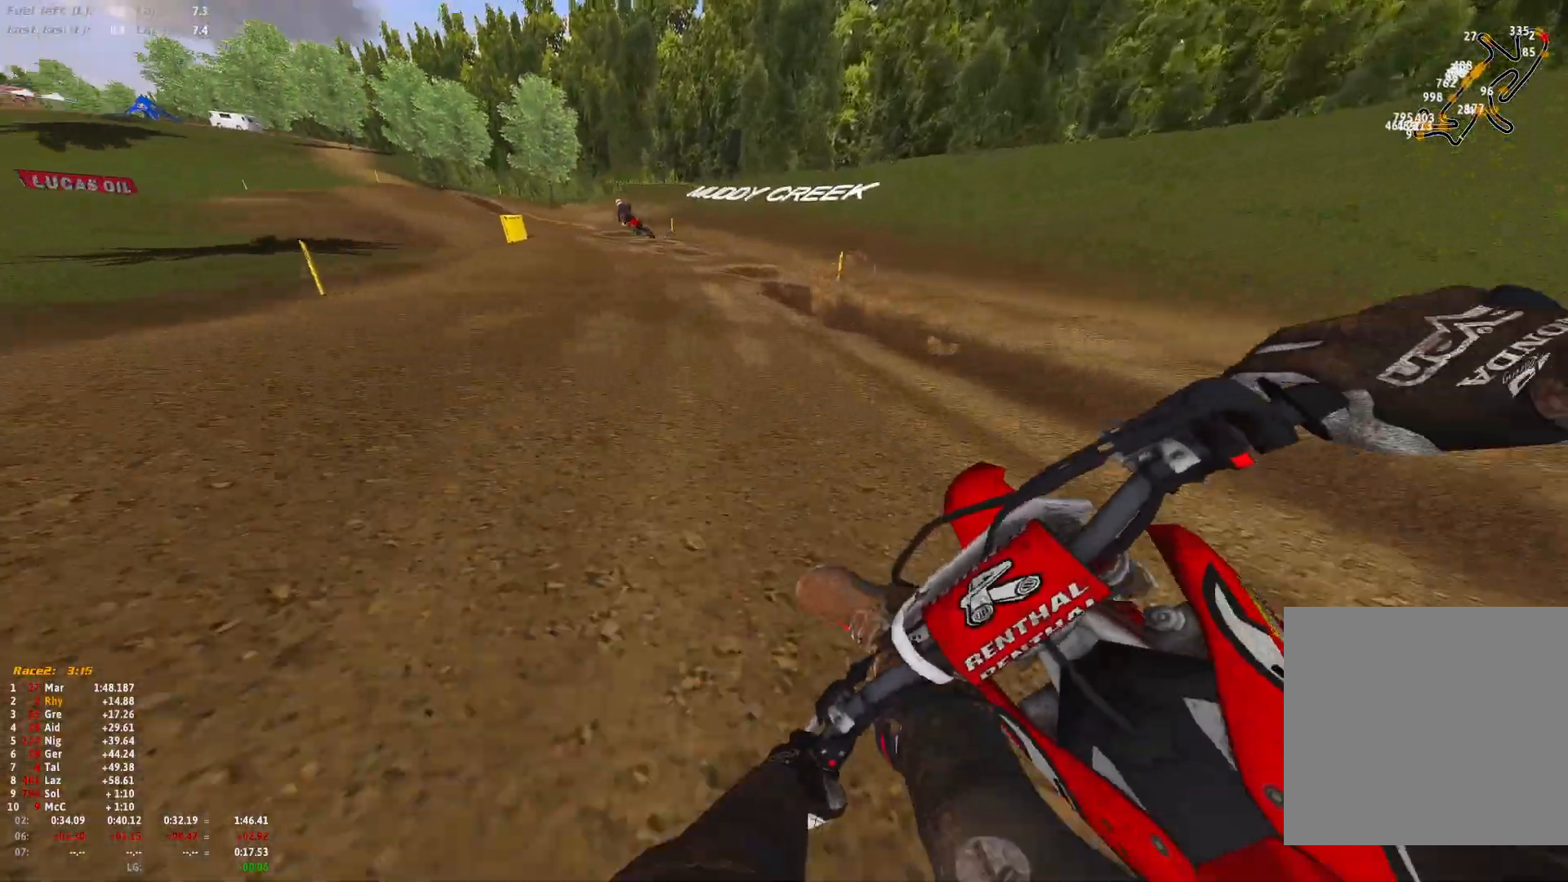
{"buttons": ["R1", "R2"], "left_stick": "up-left", "right_stick": "down", "events": [[233, "right_stick", "down"]]}
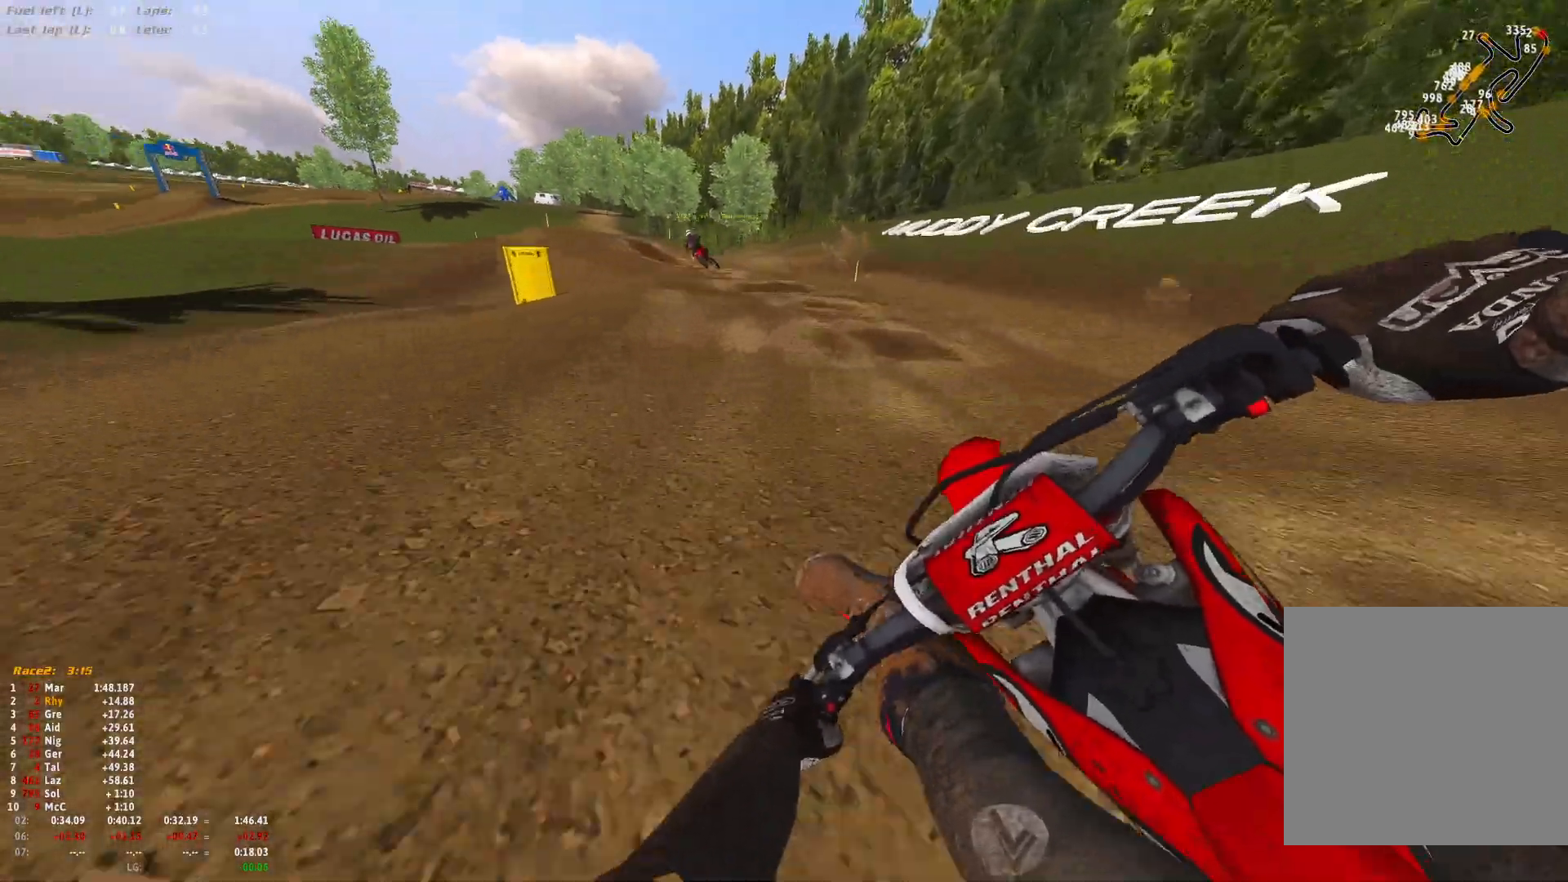
{"buttons": ["R1"], "left_stick": "up-left", "right_stick": "down", "events": [[433, "R2", "up"]]}
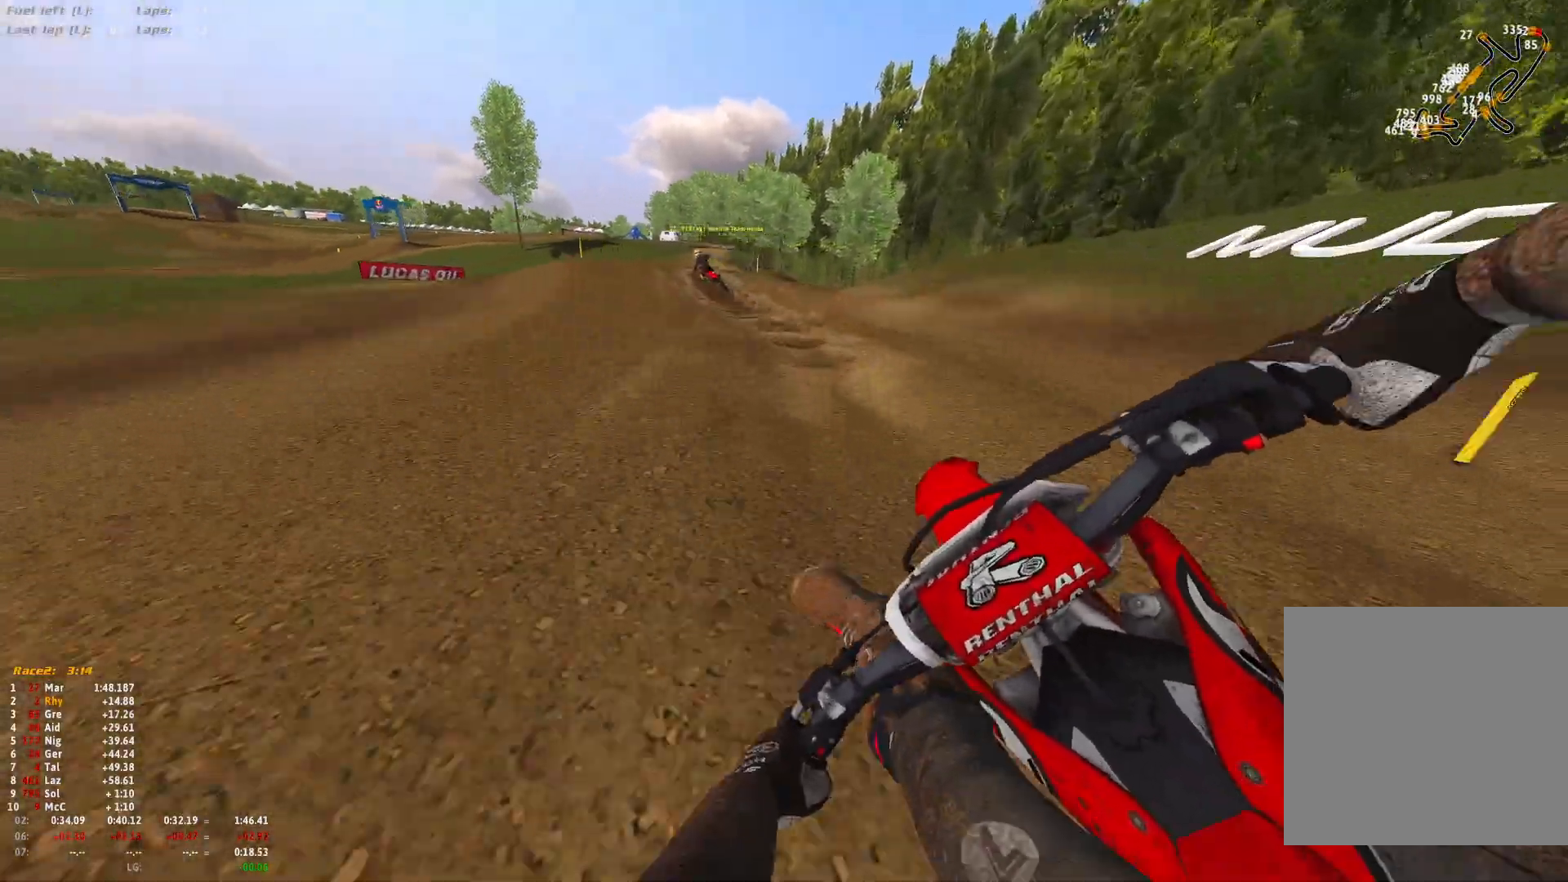
{"buttons": ["R1"], "left_stick": "up-left", "right_stick": "down", "events": []}
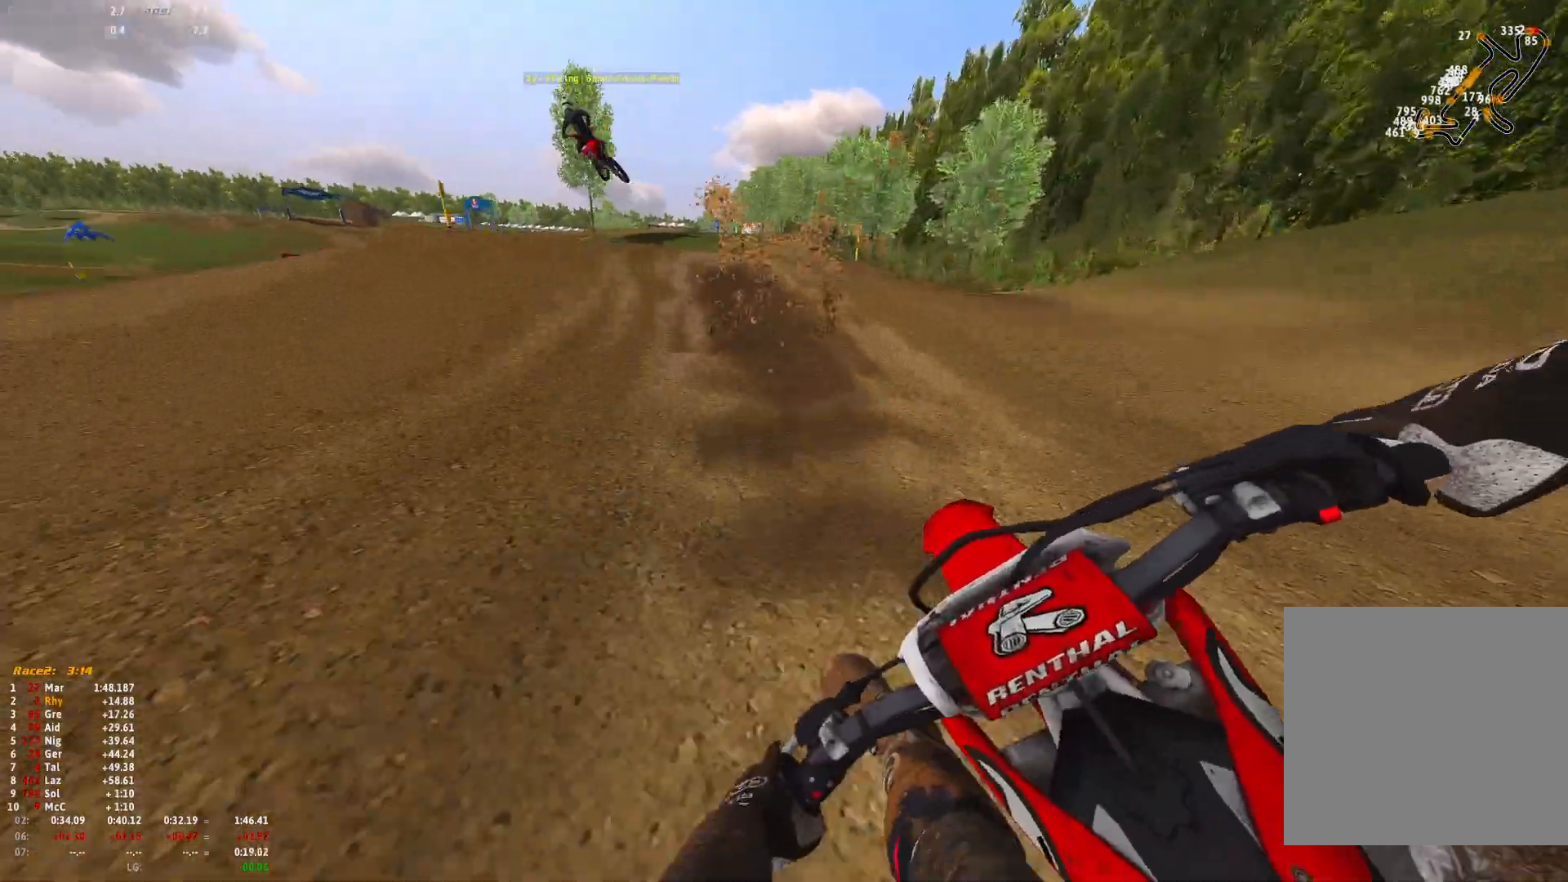
{"buttons": ["R1"], "left_stick": "up-left", "right_stick": "down", "events": [[33, "L2", "down"], [133, "L2", "up"], [267, "L2", "down"], [400, "L2", "up"]]}
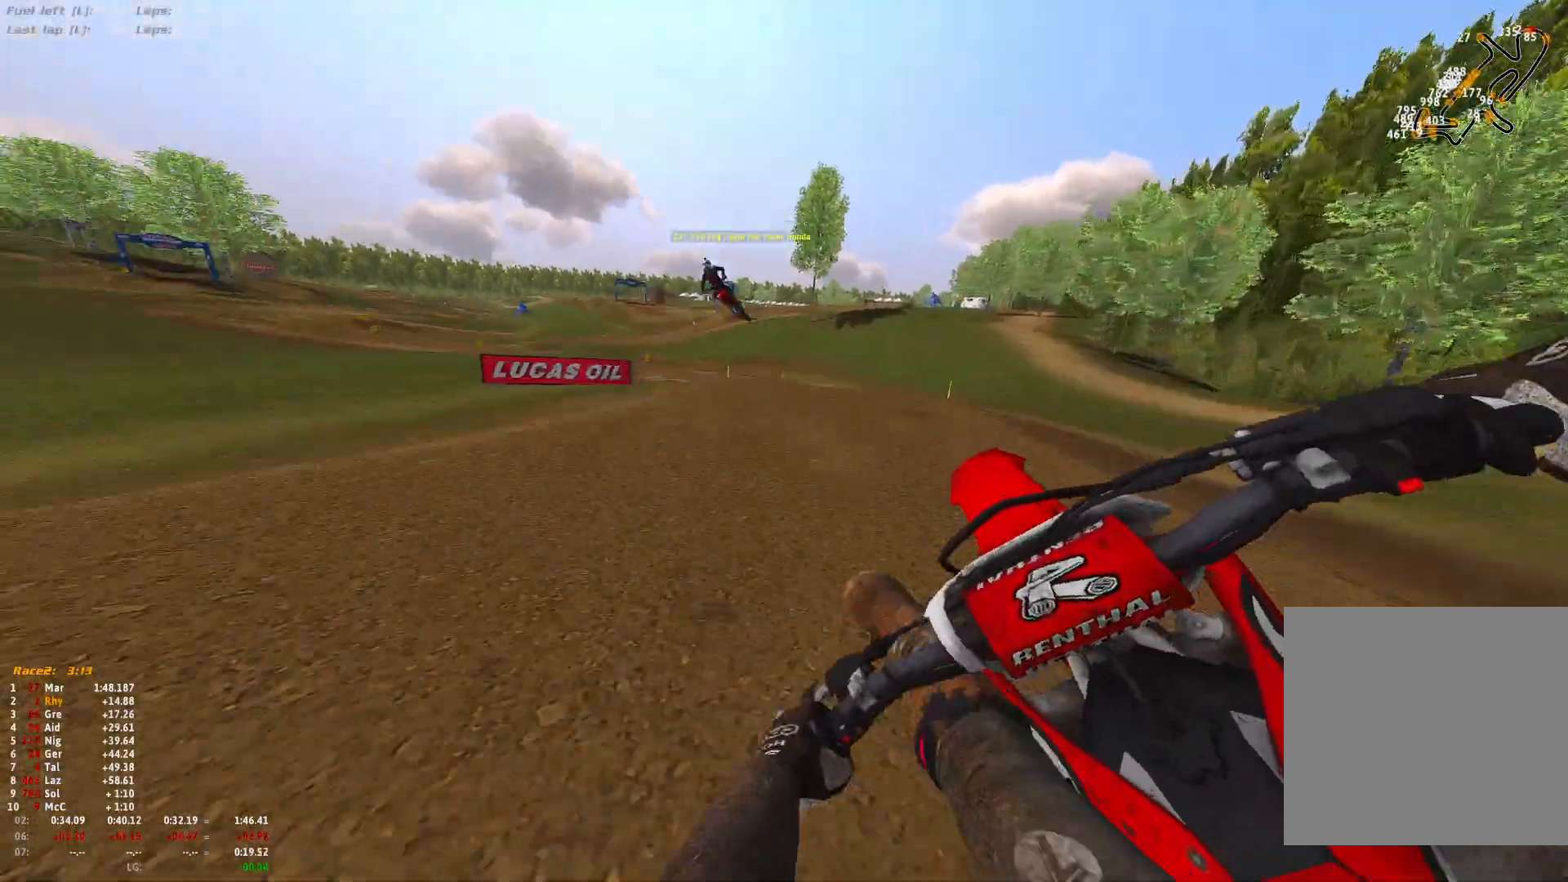
{"buttons": [], "left_stick": "up-left", "right_stick": "down-right", "events": [[33, "right_stick", "down-right"], [200, "R1", "up"]]}
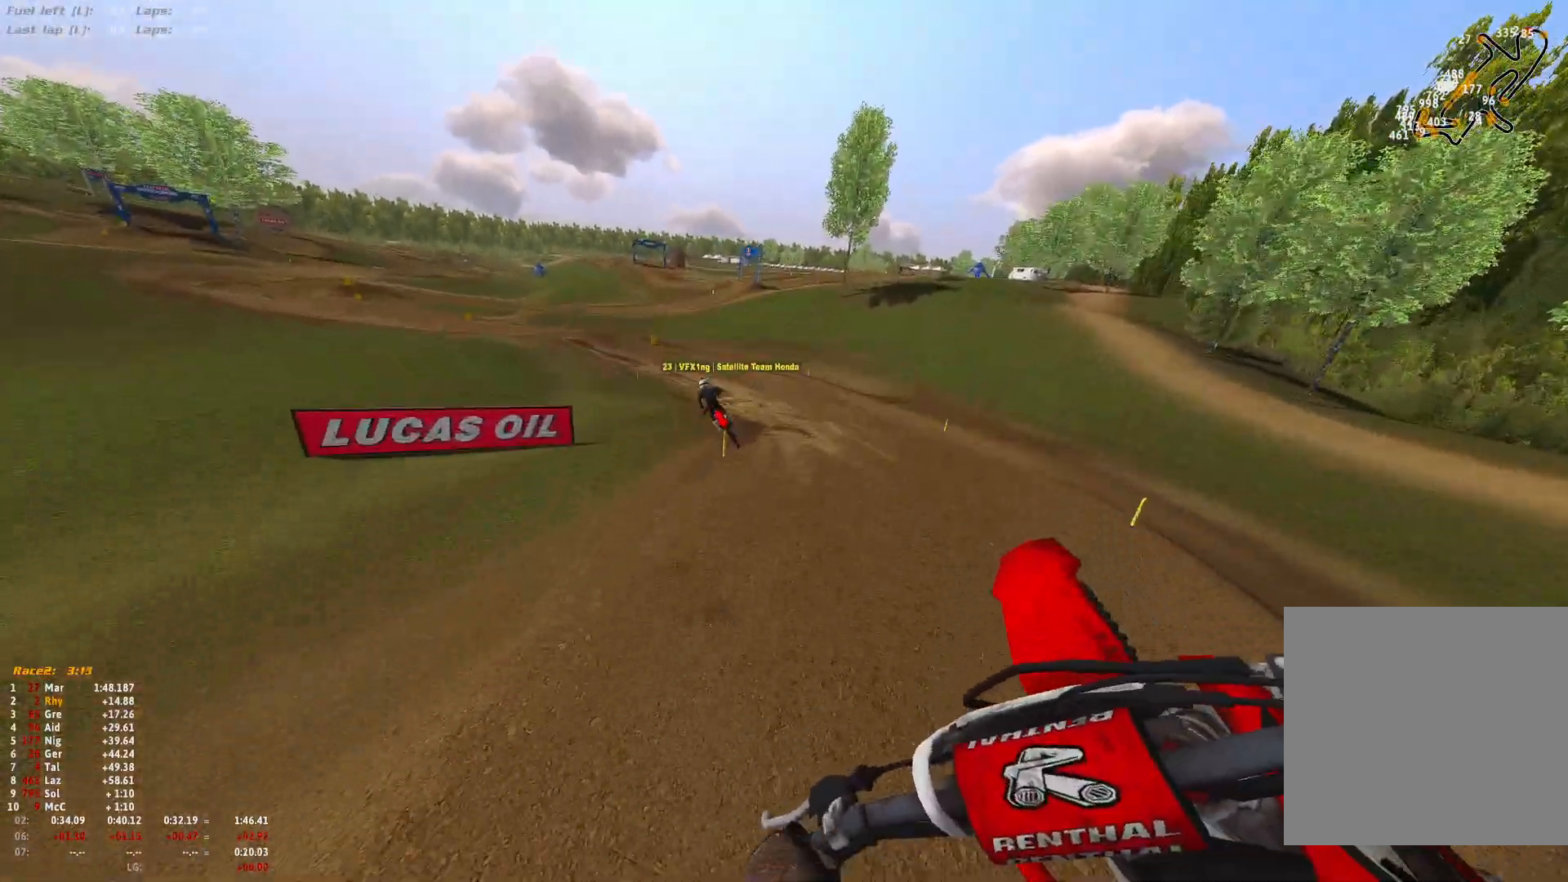
{"buttons": ["R2"], "left_stick": "up-left", "right_stick": "up", "events": [[133, "right_stick", "center"], [200, "R2", "down"], [500, "right_stick", "up"]]}
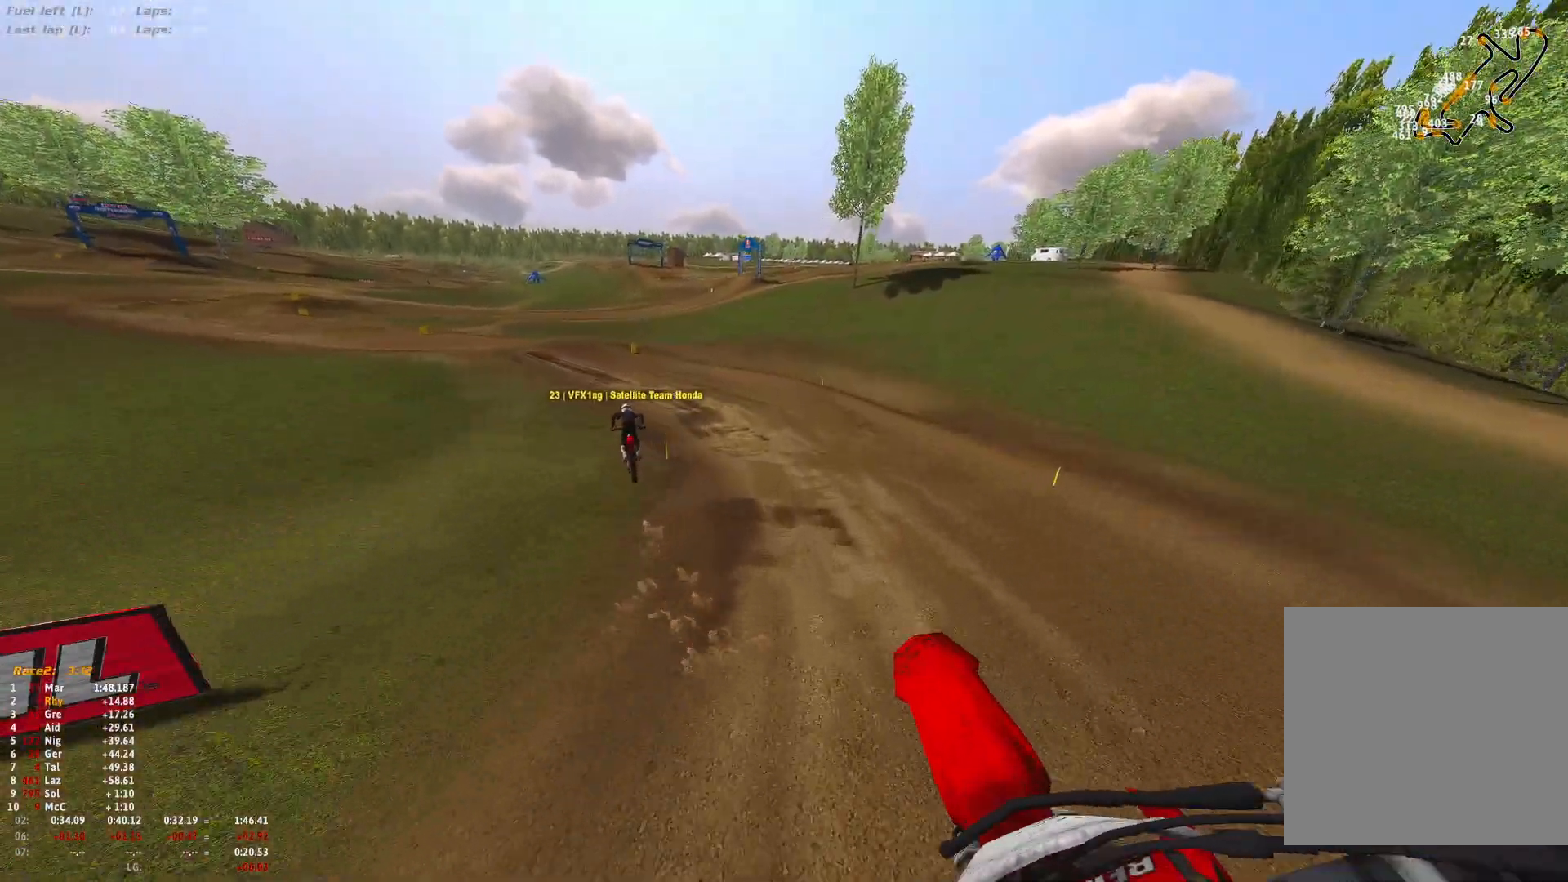
{"buttons": ["R1", "R2"], "left_stick": "up", "right_stick": "center", "events": [[67, "R2", "up"], [100, "left_stick", "up-right"], [200, "left_stick", "right"], [400, "R2", "down"], [433, "left_stick", "center"], [467, "right_stick", "center"], [500, "R1", "down"], [500, "left_stick", "up"]]}
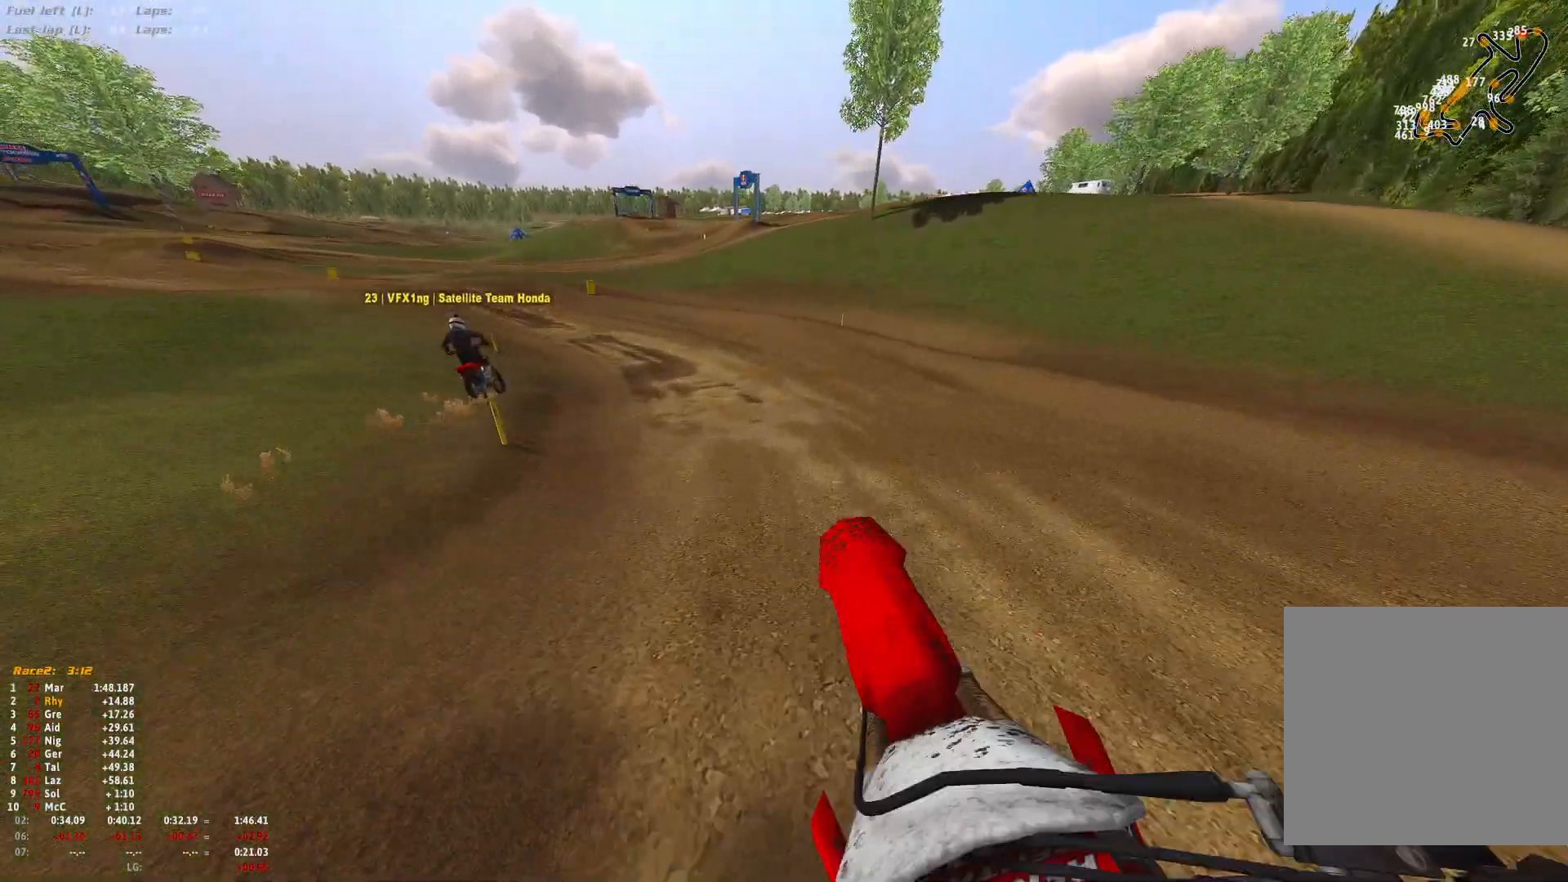
{"buttons": ["R1"], "left_stick": "up-left", "right_stick": "down", "events": [[33, "left_stick", "up-left"], [67, "right_stick", "down"], [367, "R2", "up"]]}
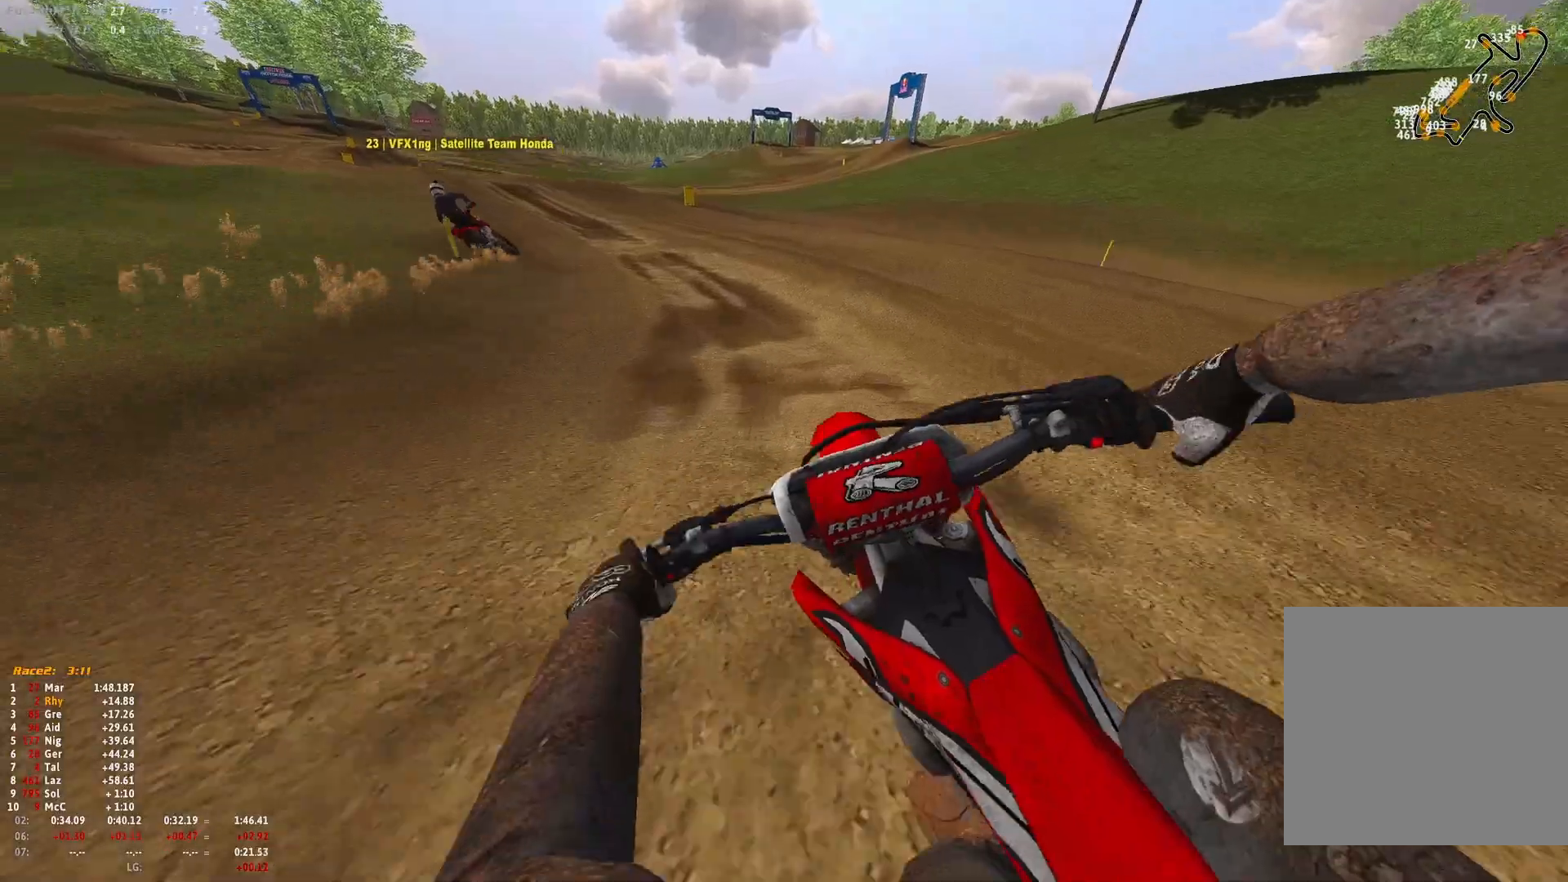
{"buttons": ["R1"], "left_stick": "up-left", "right_stick": "down-right", "events": [[100, "R2", "down"], [400, "right_stick", "down-right"], [433, "R2", "up"]]}
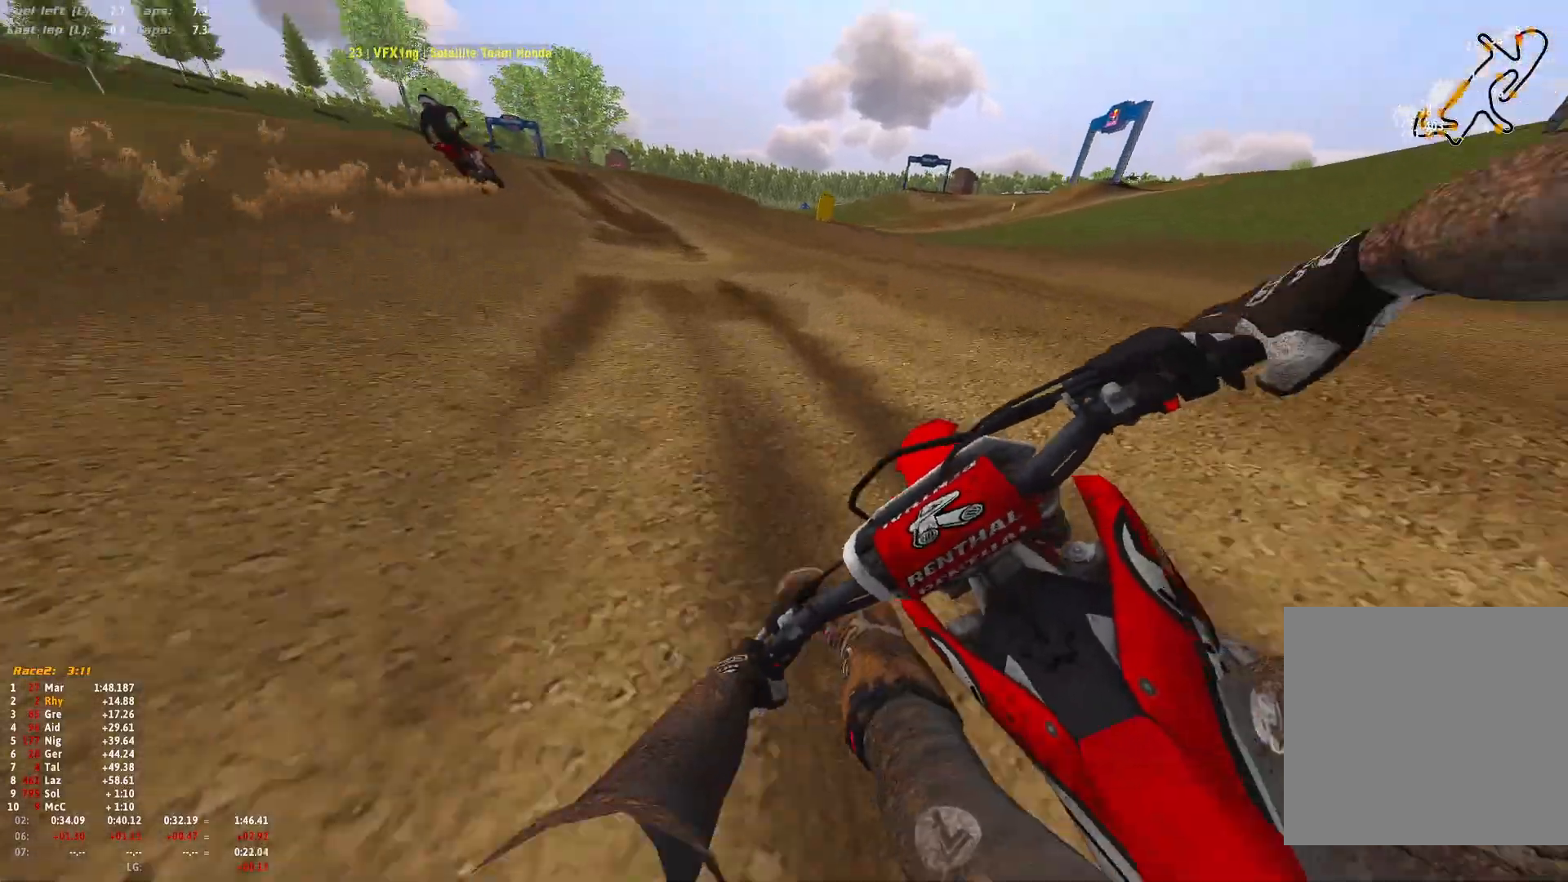
{"buttons": ["R1", "R2"], "left_stick": "up-left", "right_stick": "center", "events": [[67, "R2", "down"], [200, "R2", "up"], [267, "R2", "down"], [367, "right_stick", "down"], [400, "R2", "up"], [467, "R2", "down"], [500, "right_stick", "center"]]}
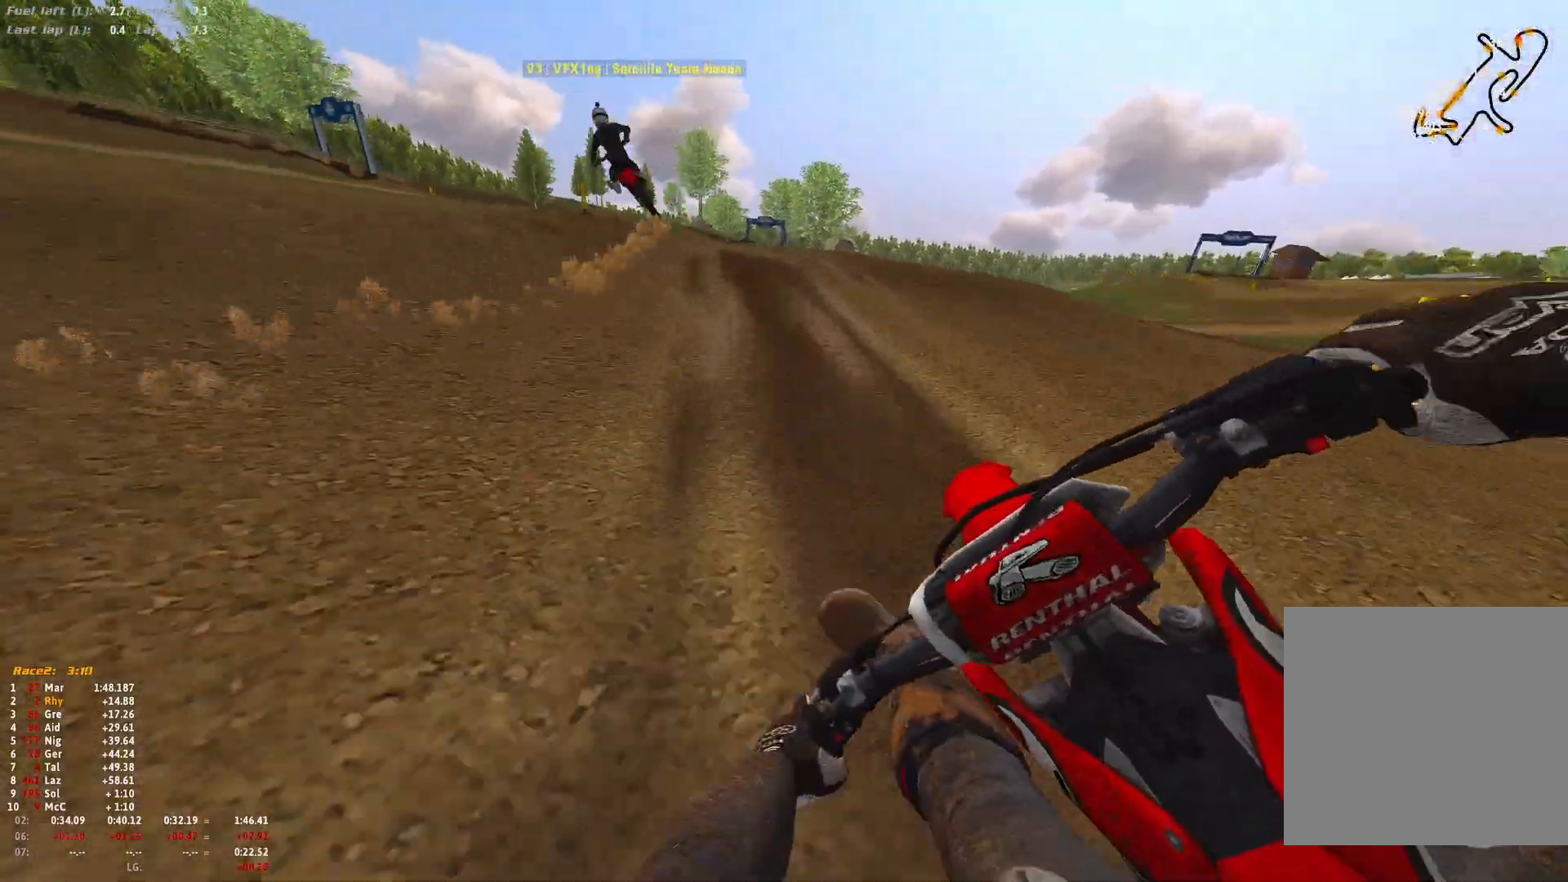
{"buttons": ["R2"], "left_stick": "up", "right_stick": "down-right", "events": [[467, "R1", "up"], [467, "left_stick", "up"], [467, "right_stick", "down-right"]]}
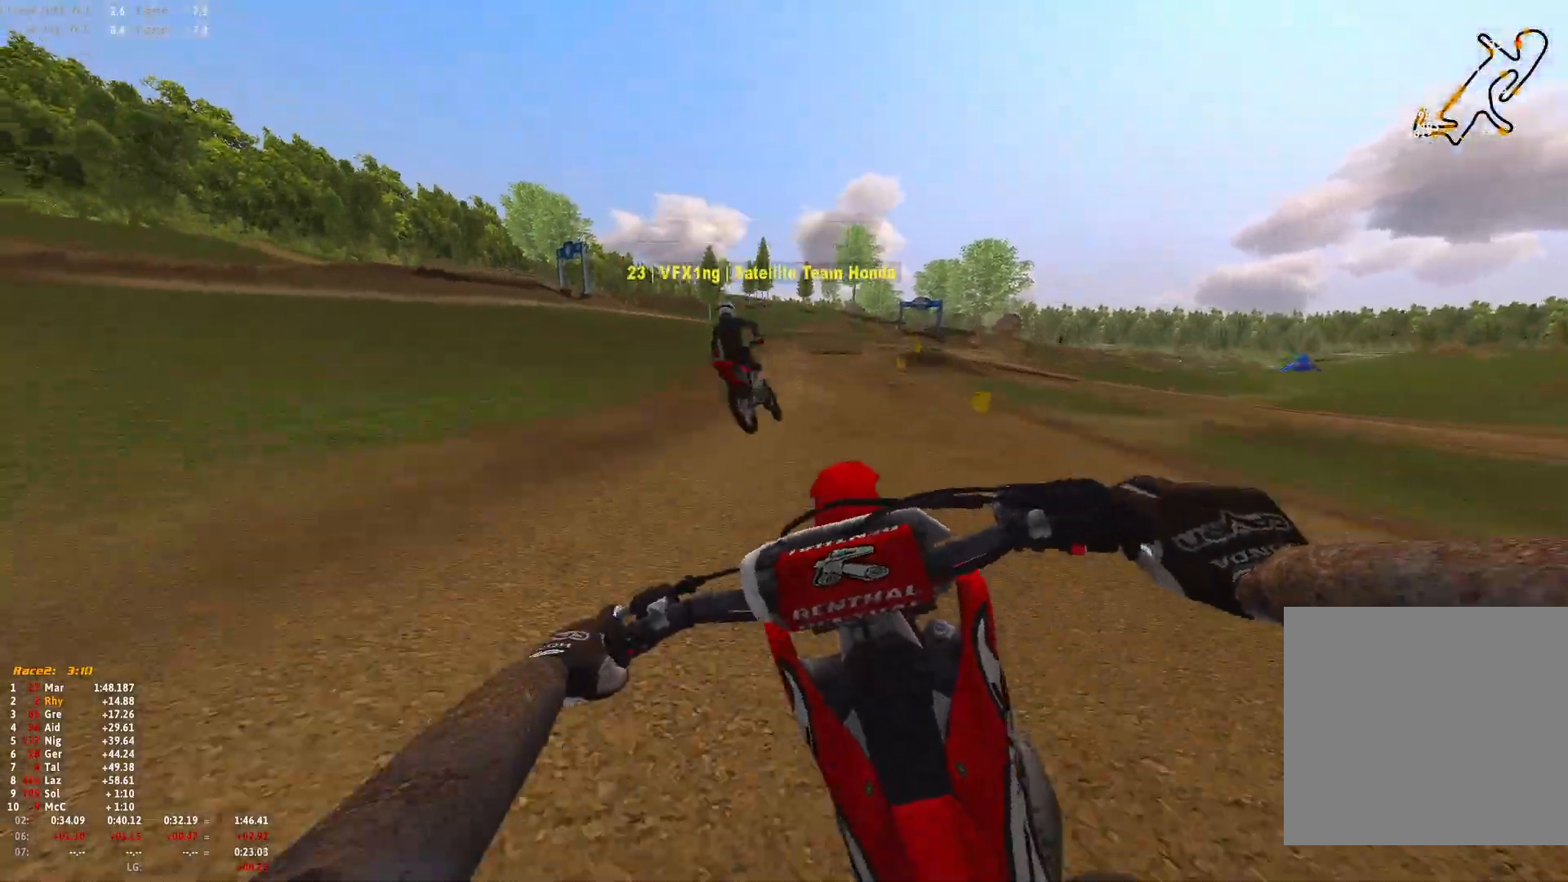
{"buttons": [], "left_stick": "center", "right_stick": "center", "events": [[67, "left_stick", "up-right"], [133, "right_stick", "center"], [167, "R2", "up"], [267, "A", "down"], [267, "left_stick", "up-left"], [367, "A", "up"], [500, "left_stick", "center"]]}
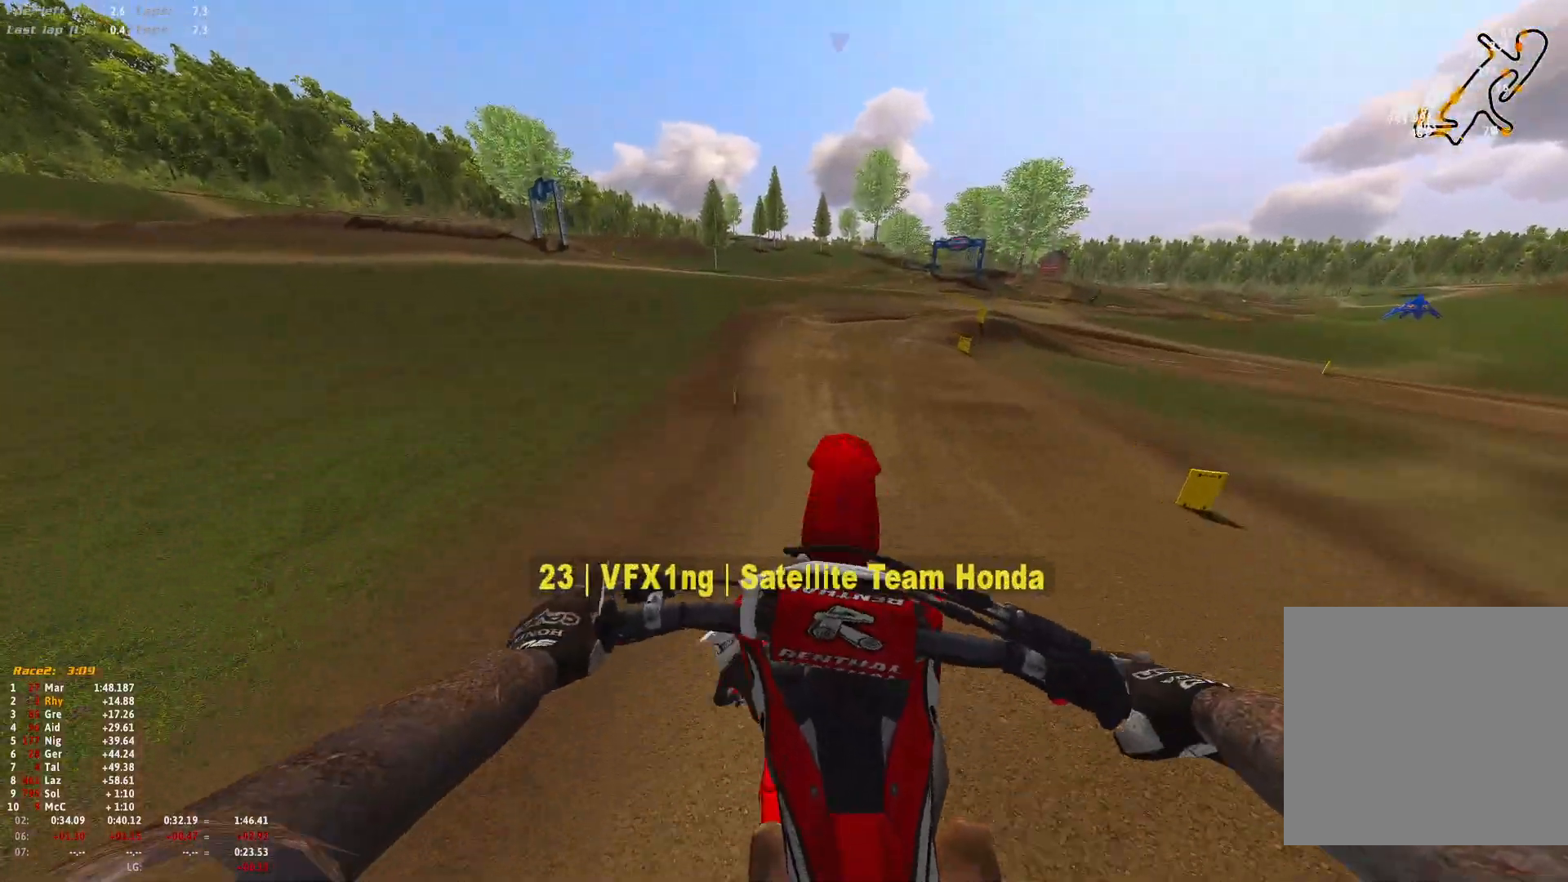
{"buttons": [], "left_stick": "right", "right_stick": "up", "events": [[67, "left_stick", "right"], [167, "right_stick", "up"]]}
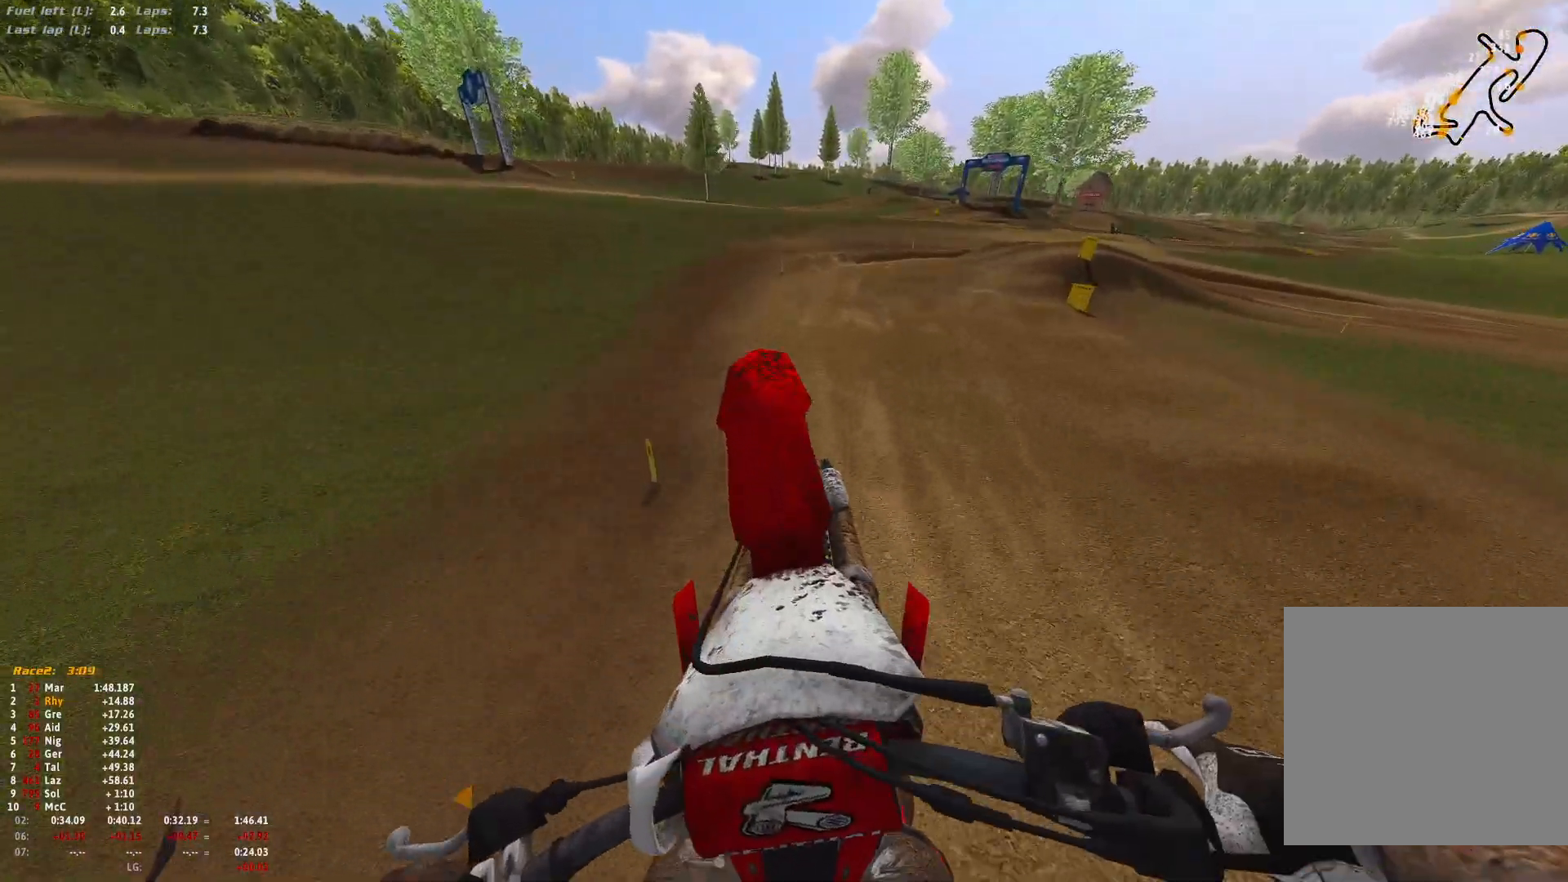
{"buttons": ["R1"], "left_stick": "right", "right_stick": "down", "events": [[100, "right_stick", "center"], [167, "R2", "down"], [233, "R1", "down"], [333, "right_stick", "down"], [400, "R2", "up"]]}
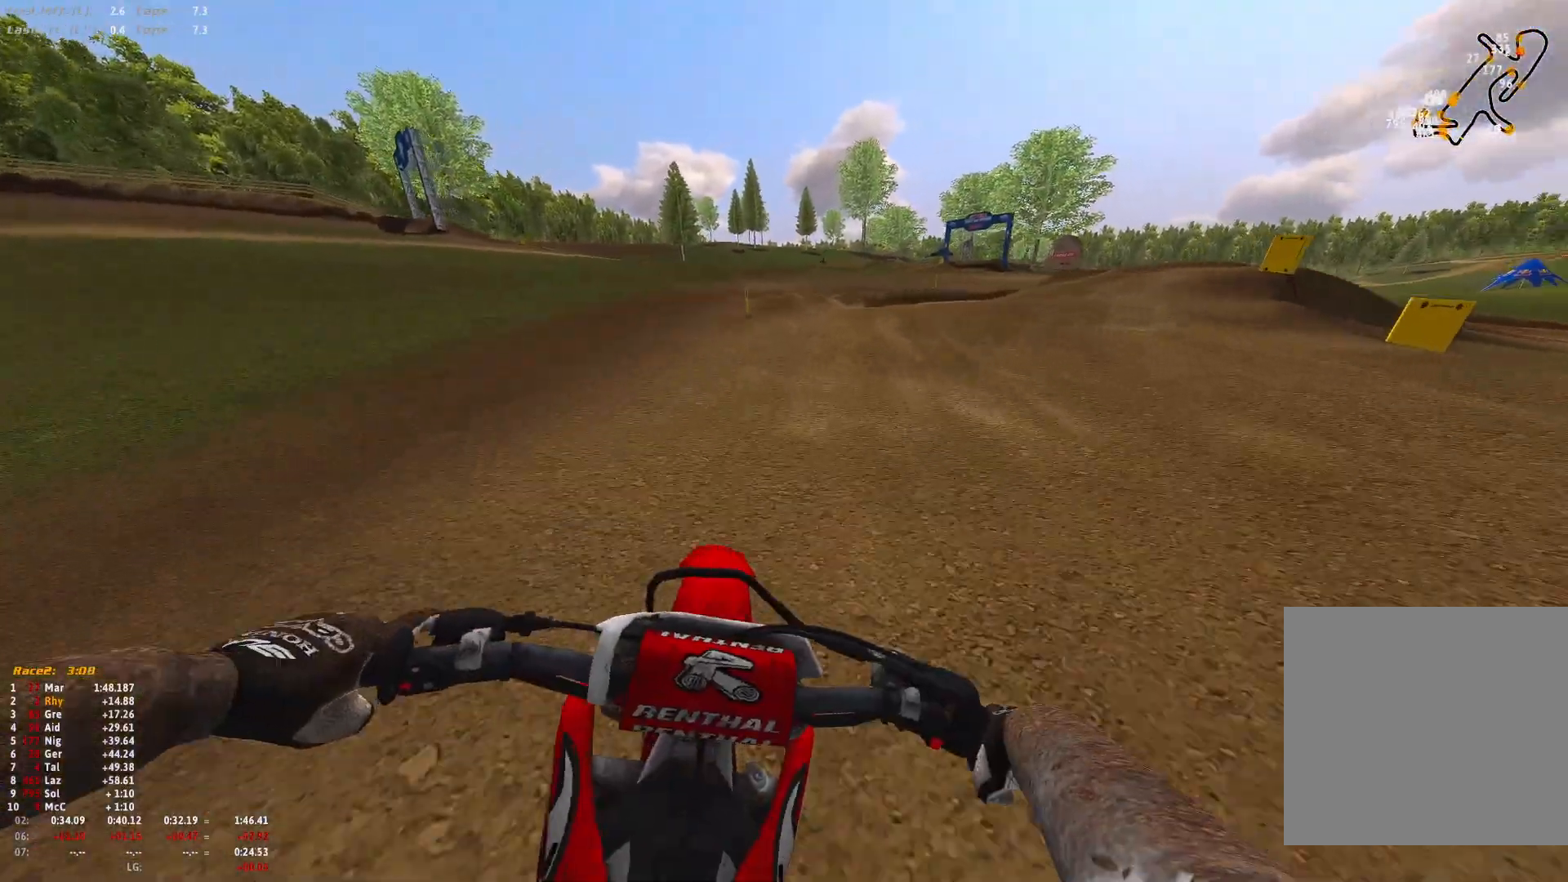
{"buttons": ["L2", "R1", "R2"], "left_stick": "right", "right_stick": "down", "events": [[467, "R2", "down"], [500, "L2", "down"]]}
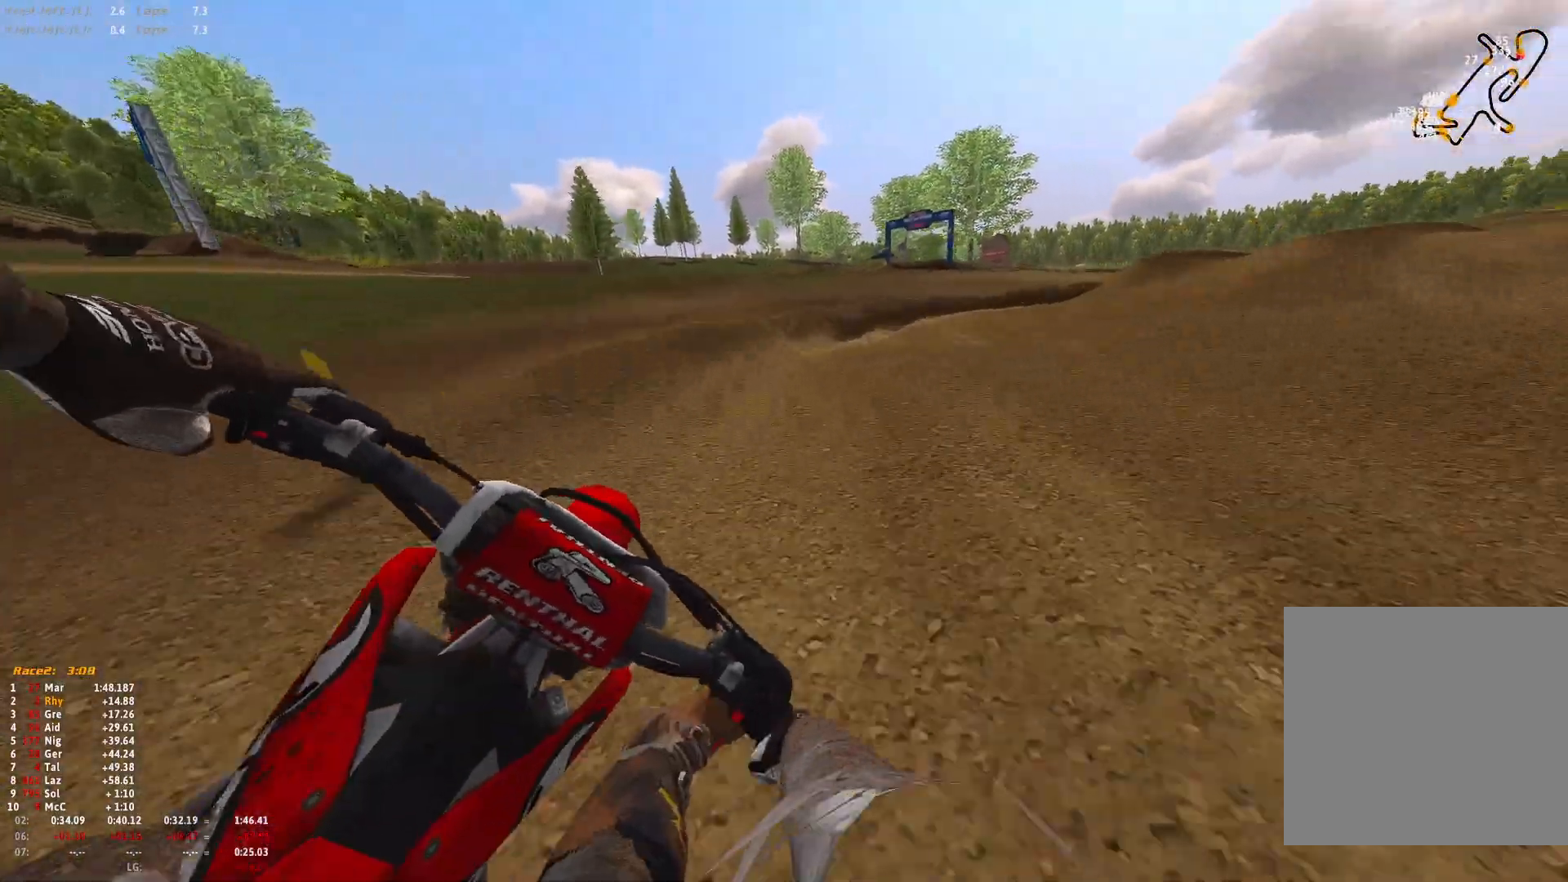
{"buttons": ["R1", "R2"], "left_stick": "right", "right_stick": "down", "events": [[67, "R2", "up"], [100, "L2", "up"], [200, "R2", "down"], [267, "R2", "up"], [400, "R2", "down"]]}
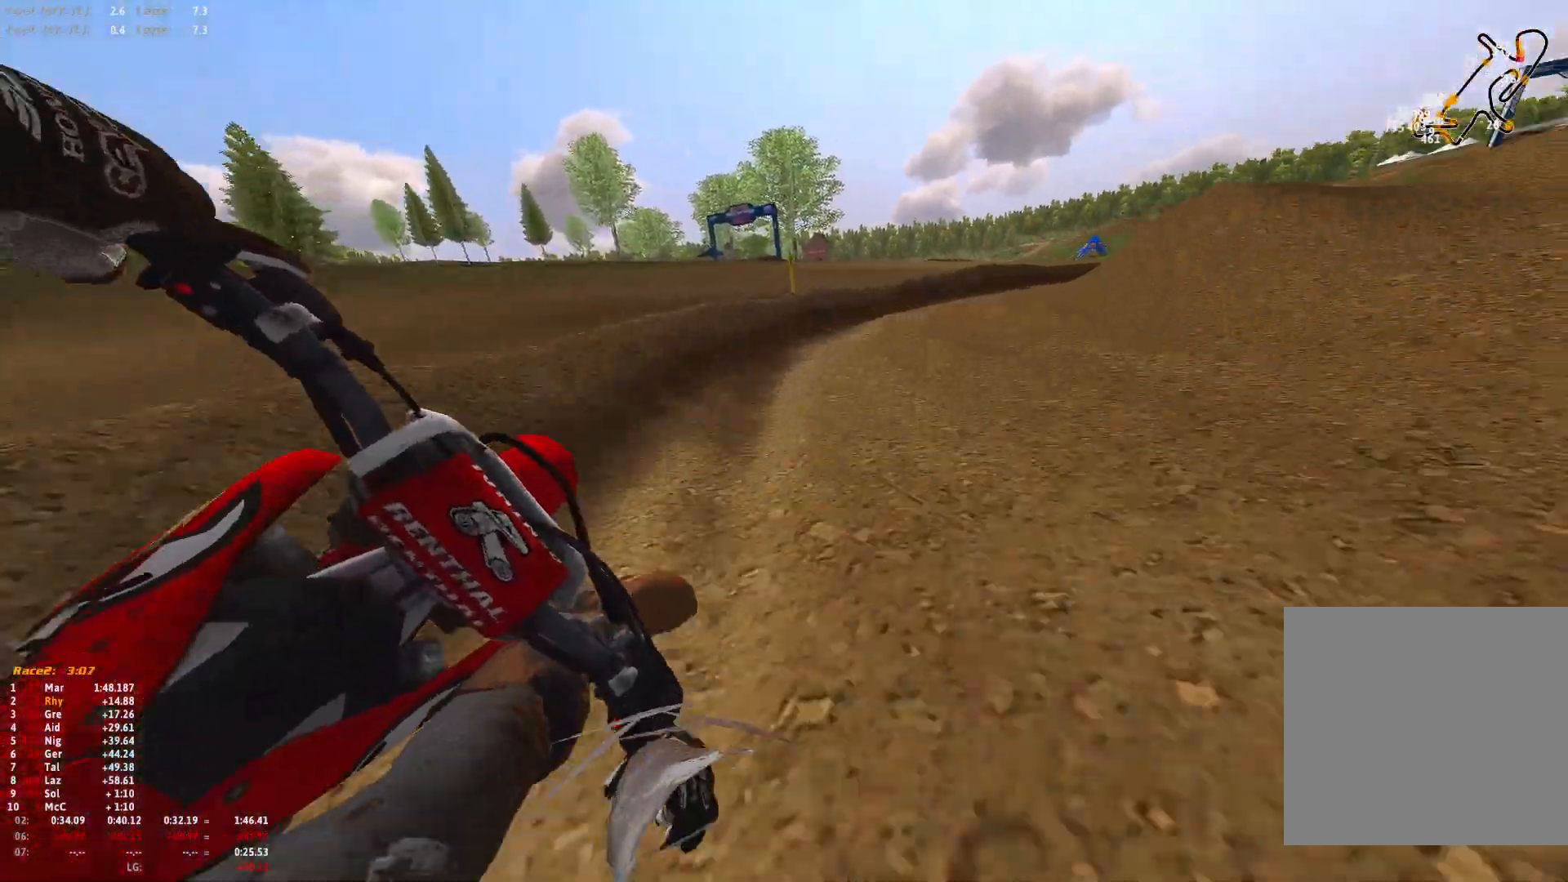
{"buttons": ["R1", "R2"], "left_stick": "right", "right_stick": "down", "events": []}
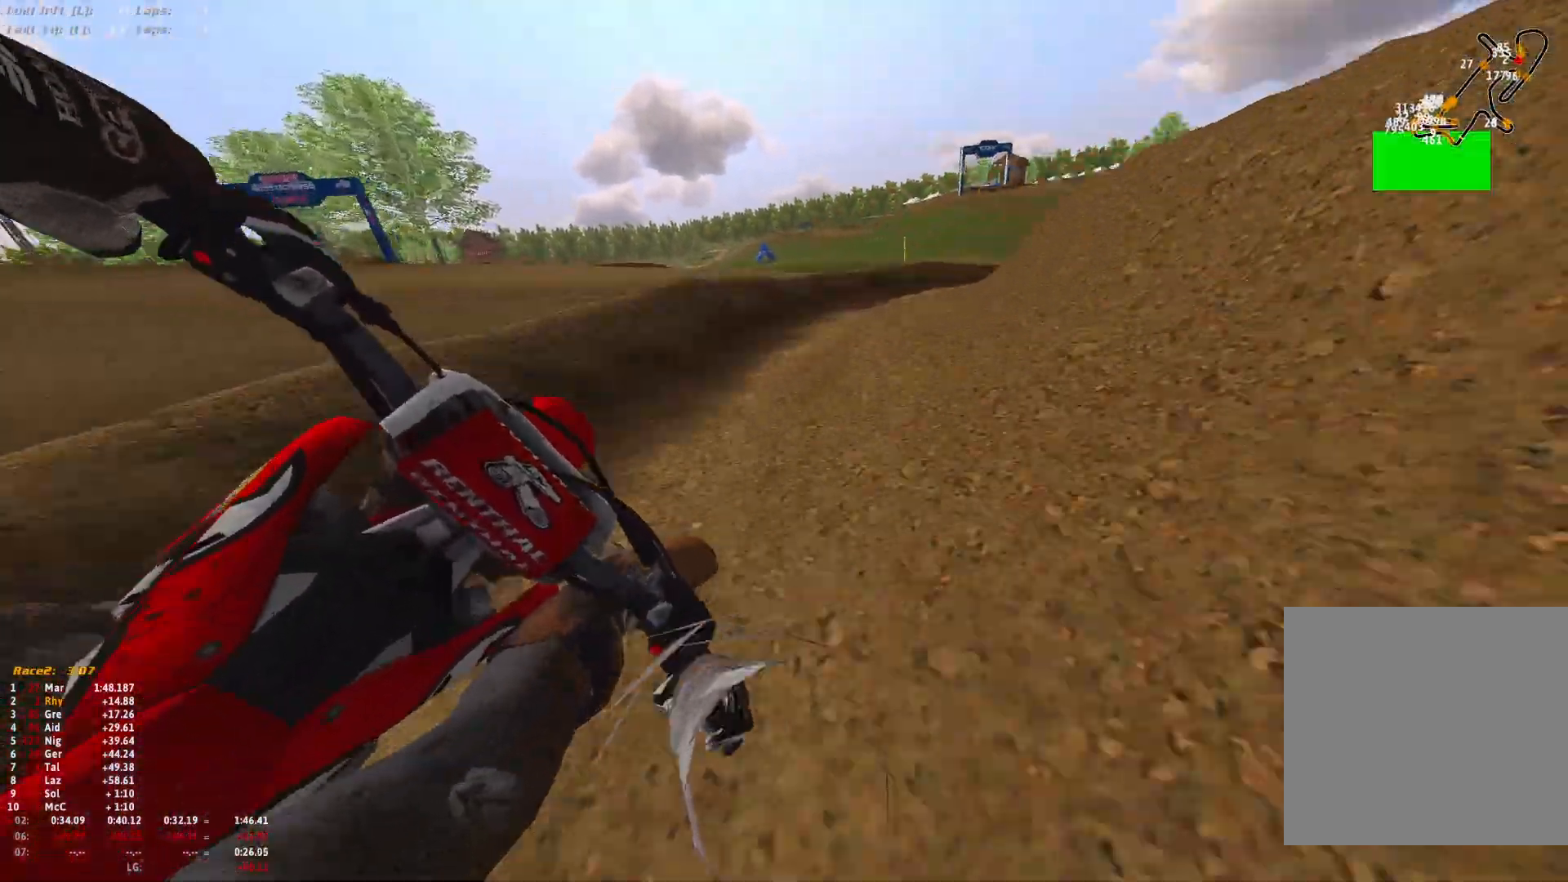
{"buttons": ["R1", "R2"], "left_stick": "right", "right_stick": "down", "events": [[200, "R2", "up"], [300, "R2", "down"]]}
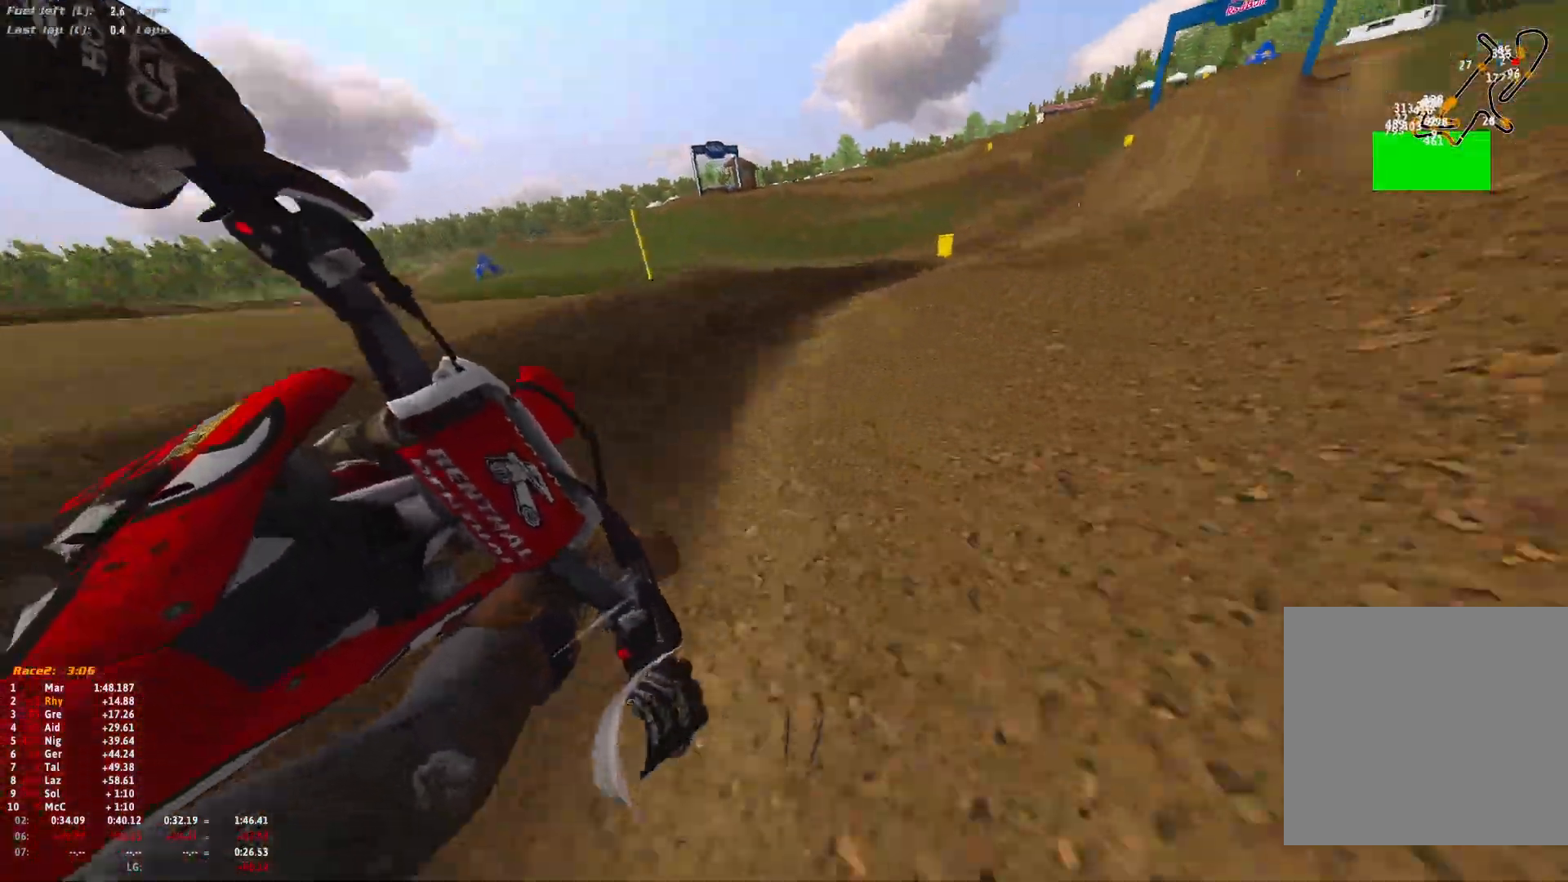
{"buttons": ["R1", "R2"], "left_stick": "up-left", "right_stick": "down", "events": [[333, "left_stick", "center"], [433, "left_stick", "up-left"]]}
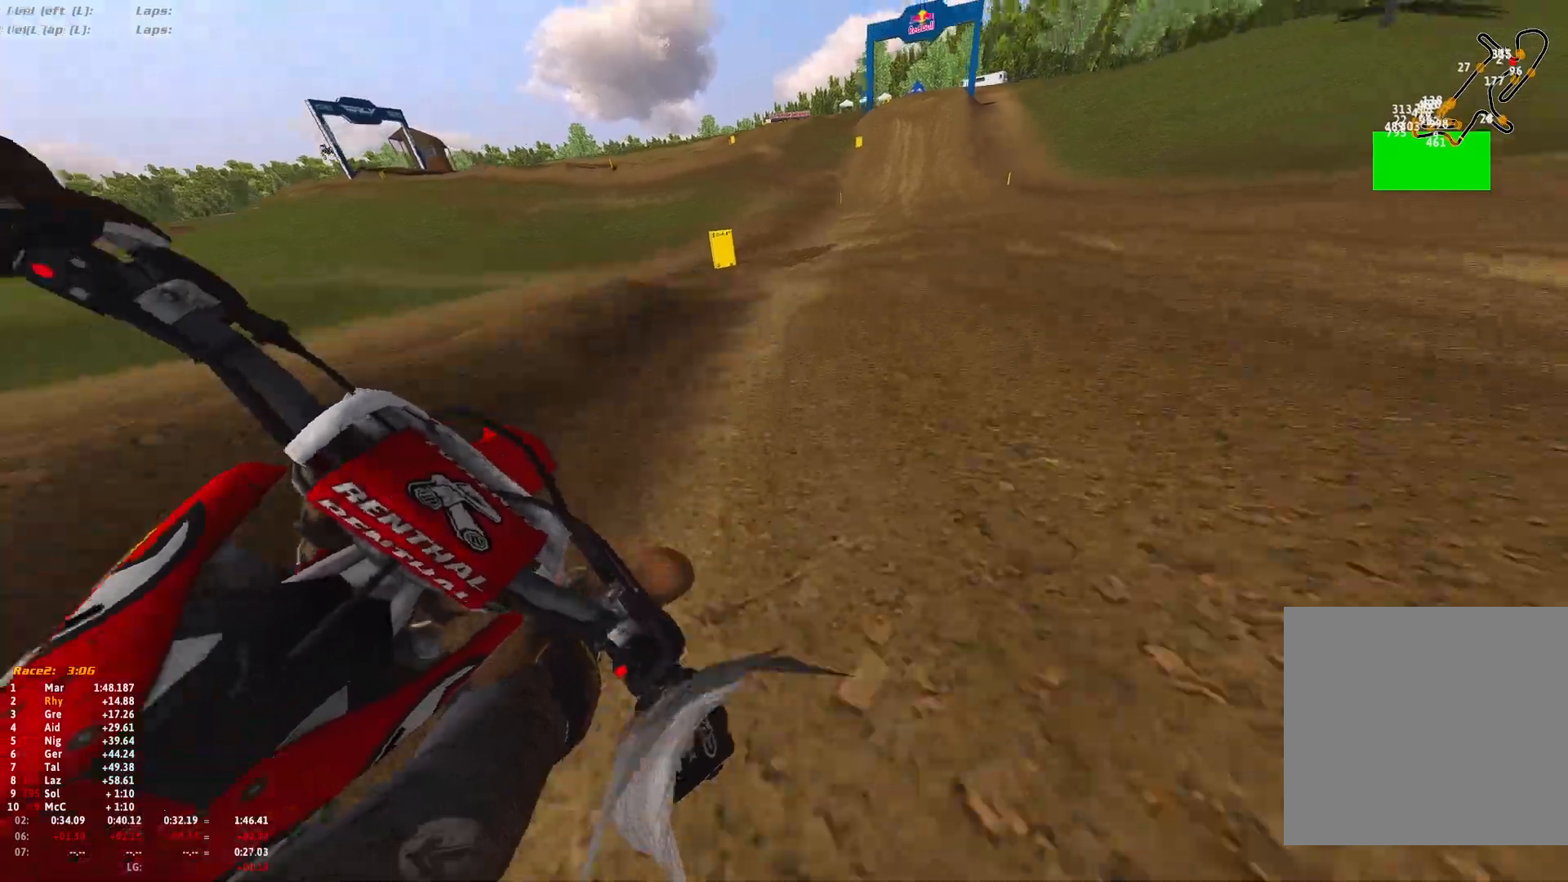
{"buttons": ["B", "R1", "R2"], "left_stick": "center", "right_stick": "center", "events": [[33, "left_stick", "center"], [133, "left_stick", "right"], [433, "B", "down"], [433, "R2", "up"], [433, "left_stick", "center"], [467, "R2", "down"], [467, "right_stick", "center"]]}
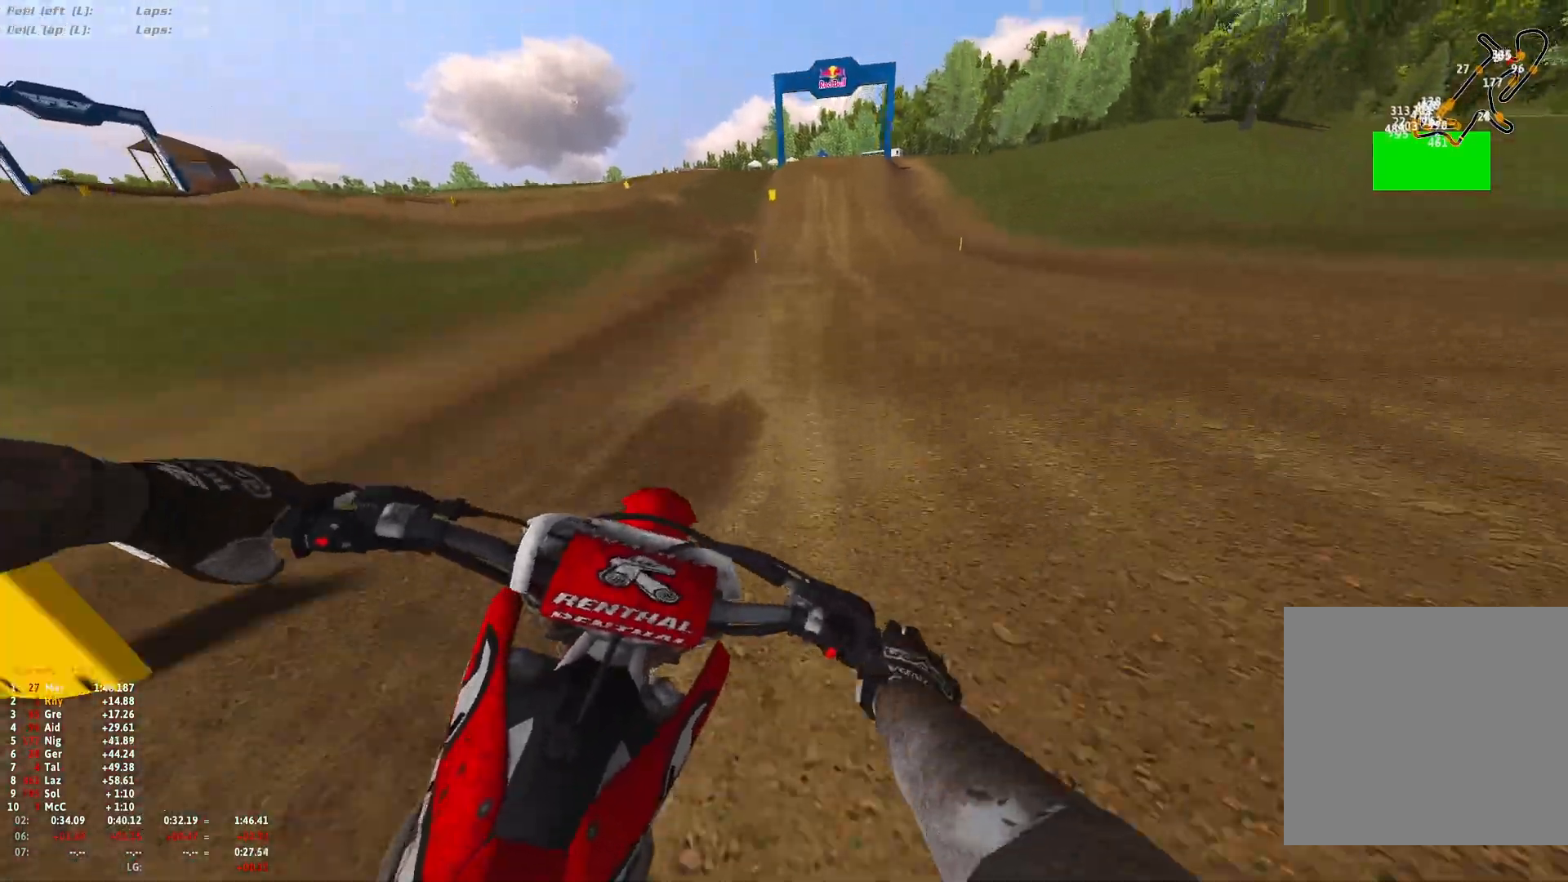
{"buttons": ["R1", "R2"], "left_stick": "center", "right_stick": "center", "events": [[33, "B", "up"], [67, "left_stick", "right"], [300, "left_stick", "center"]]}
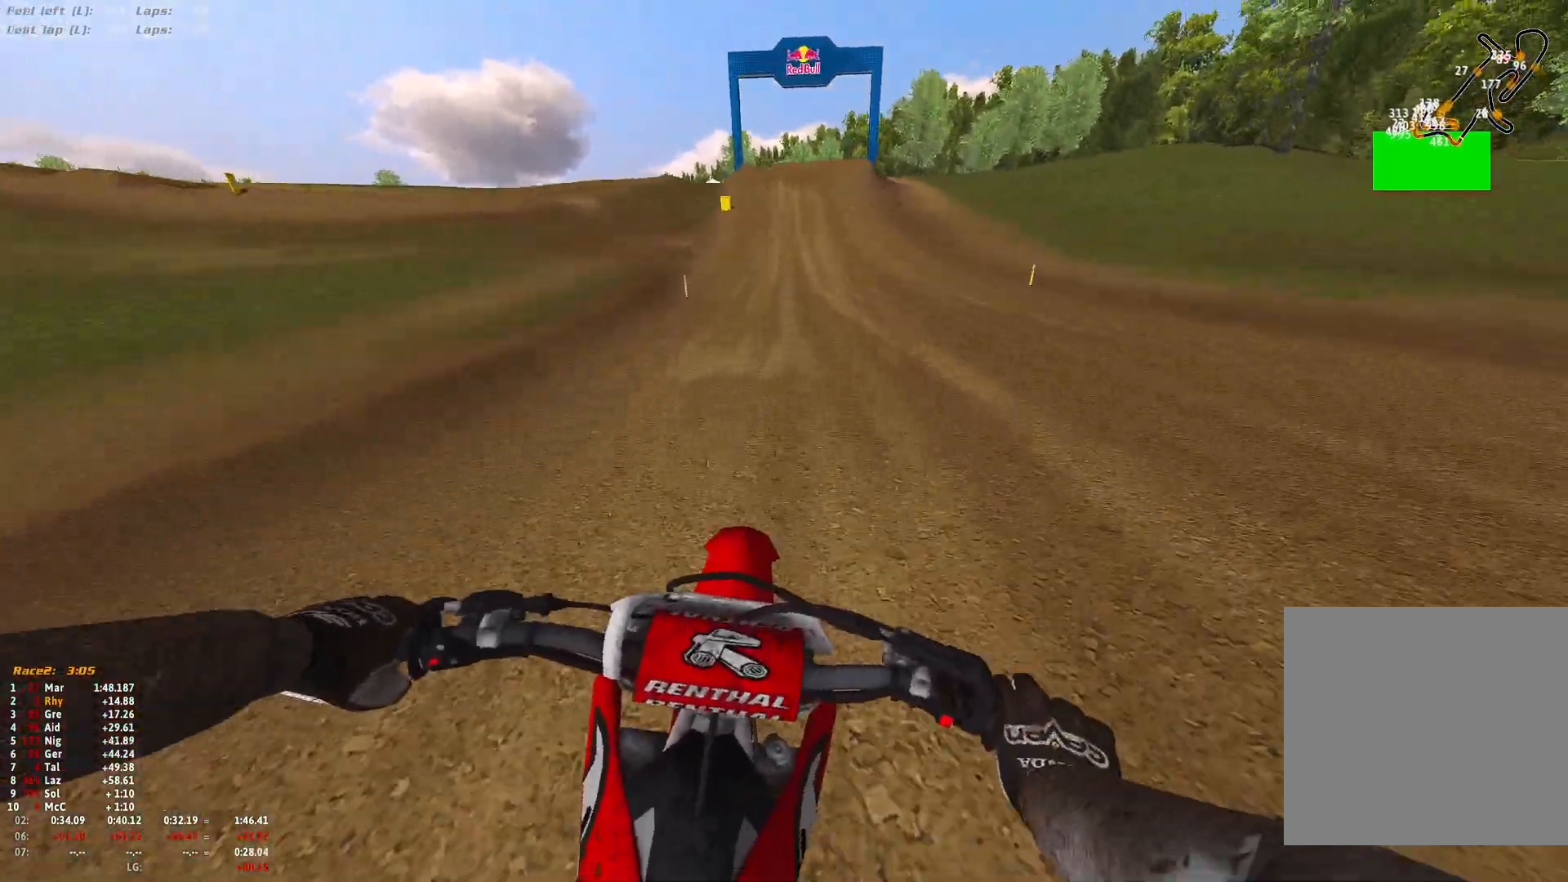
{"buttons": ["R1", "R2"], "left_stick": "center", "right_stick": "center", "events": [[167, "left_stick", "up"], [233, "left_stick", "center"]]}
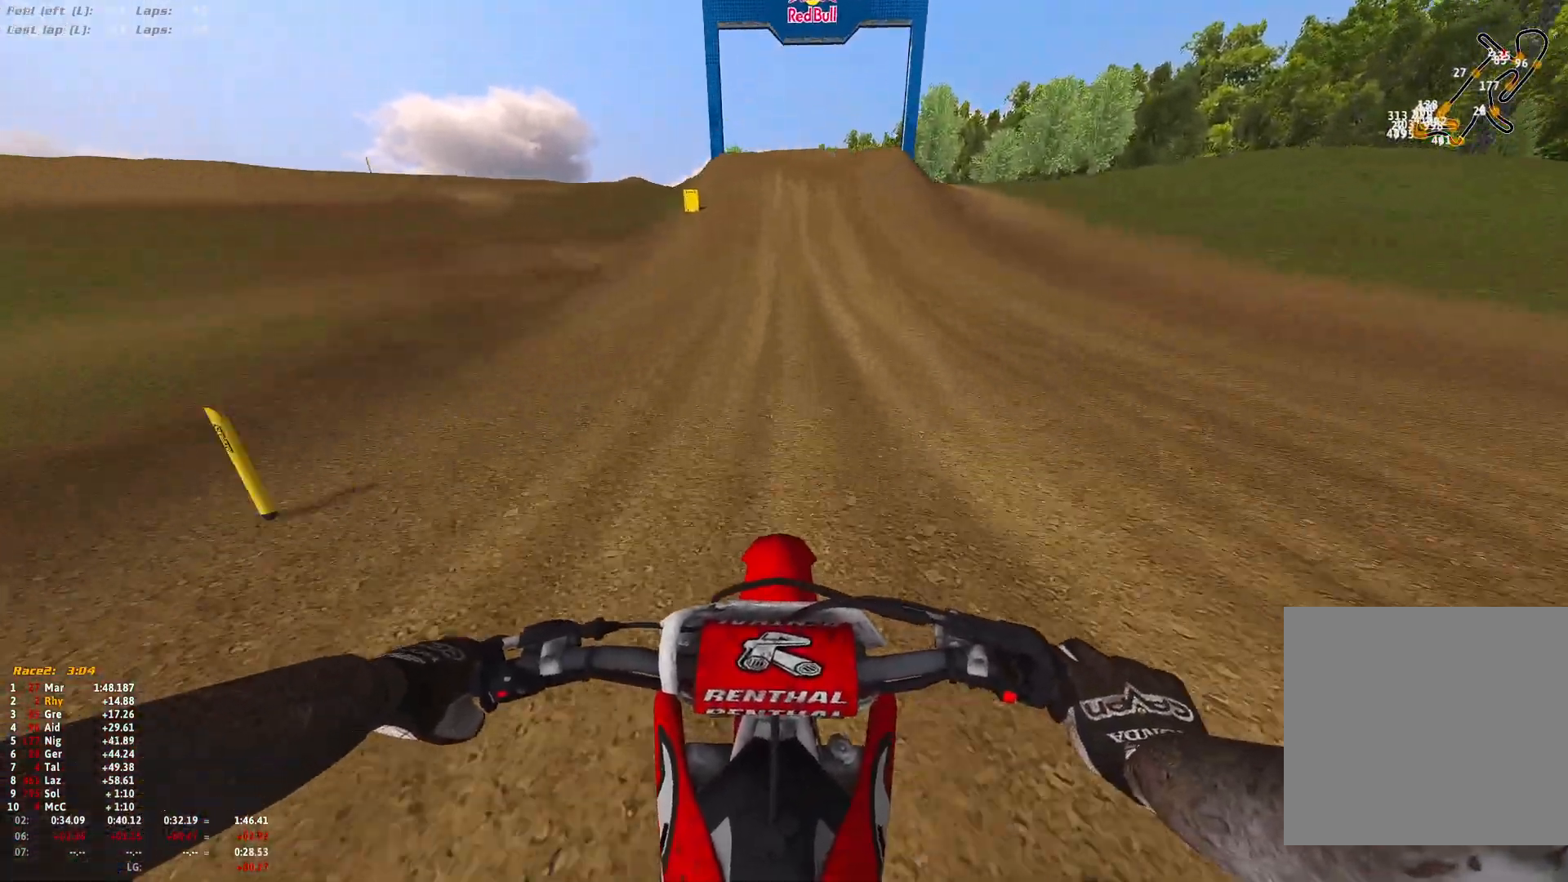
{"buttons": ["R1", "R2"], "left_stick": "center", "right_stick": "center", "events": []}
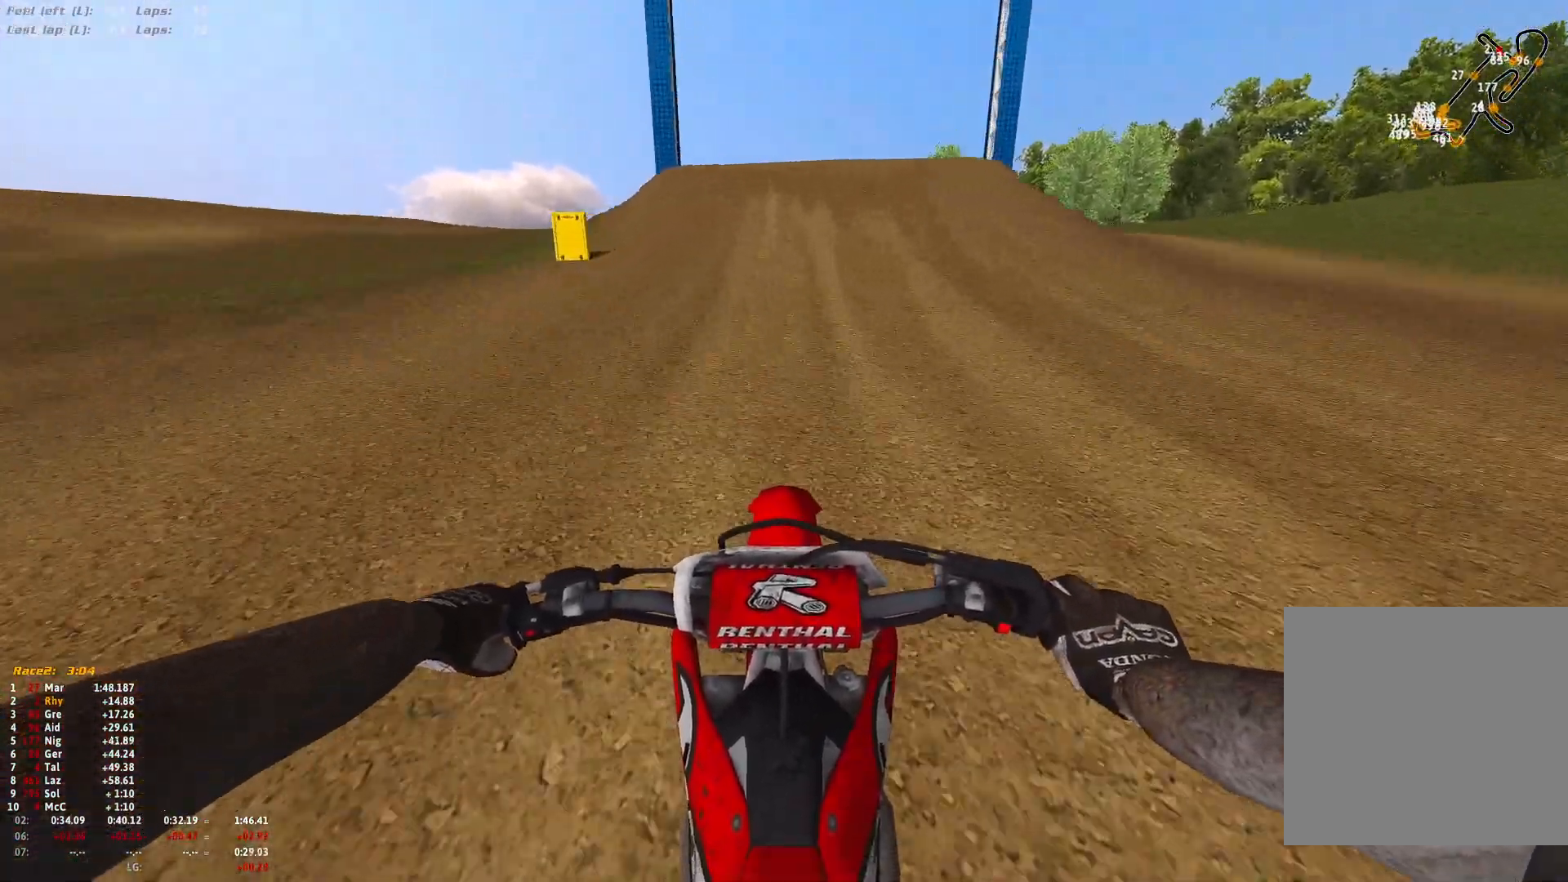
{"buttons": ["R1", "R2"], "left_stick": "up-left", "right_stick": "center", "events": [[267, "R2", "up"], [333, "R2", "down"], [433, "left_stick", "up-left"]]}
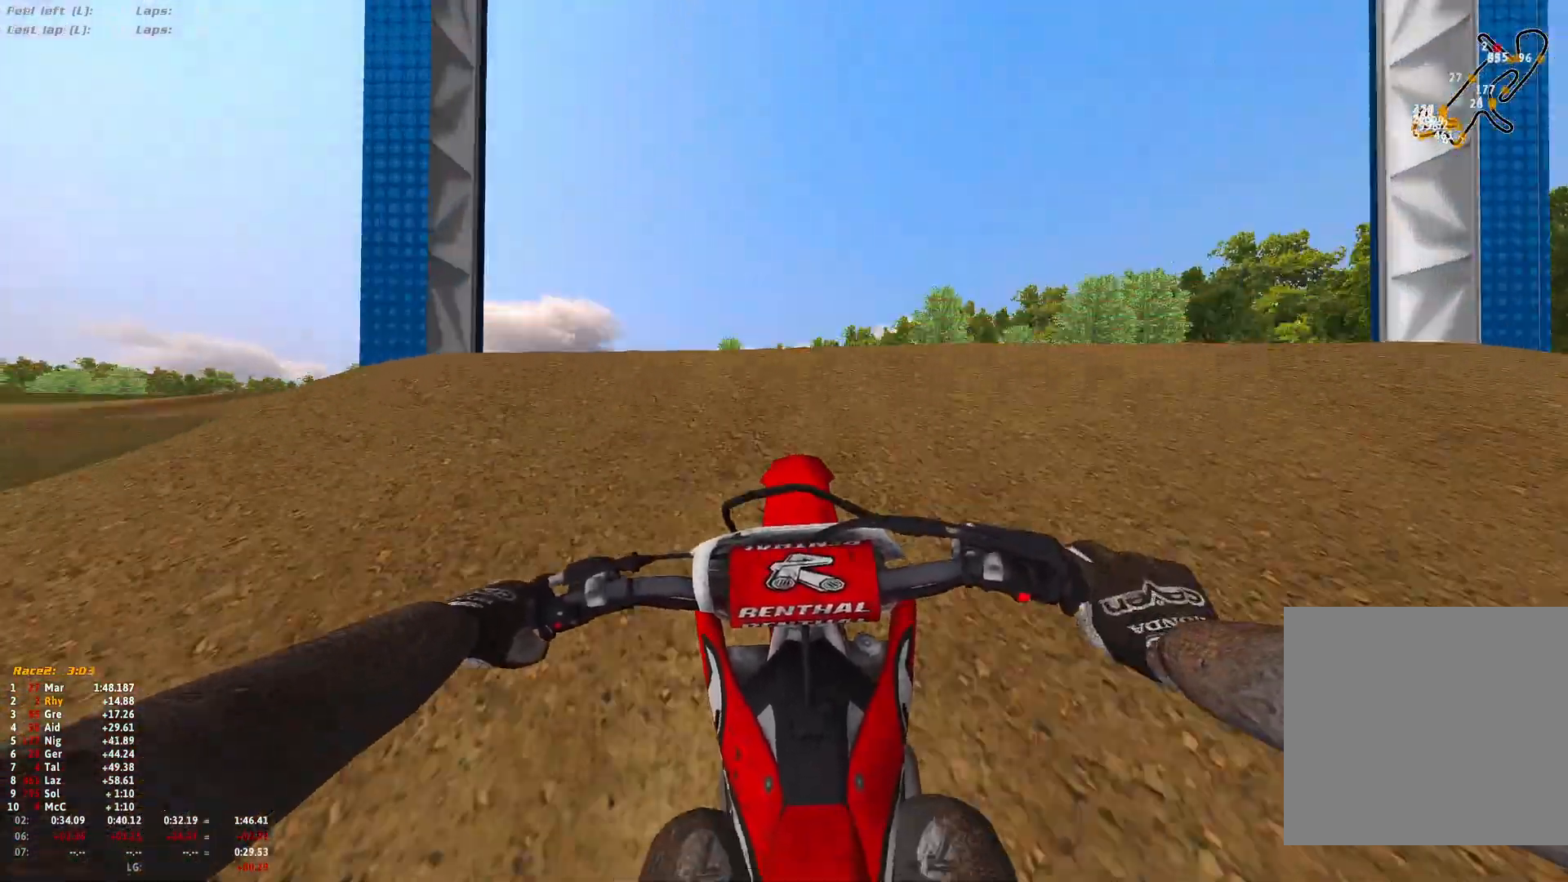
{"buttons": ["R2"], "left_stick": "left", "right_stick": "down-left", "events": [[33, "R2", "up"], [133, "right_stick", "down"], [267, "R2", "down"], [267, "left_stick", "center"], [333, "R1", "up"], [400, "right_stick", "down-left"], [433, "left_stick", "left"]]}
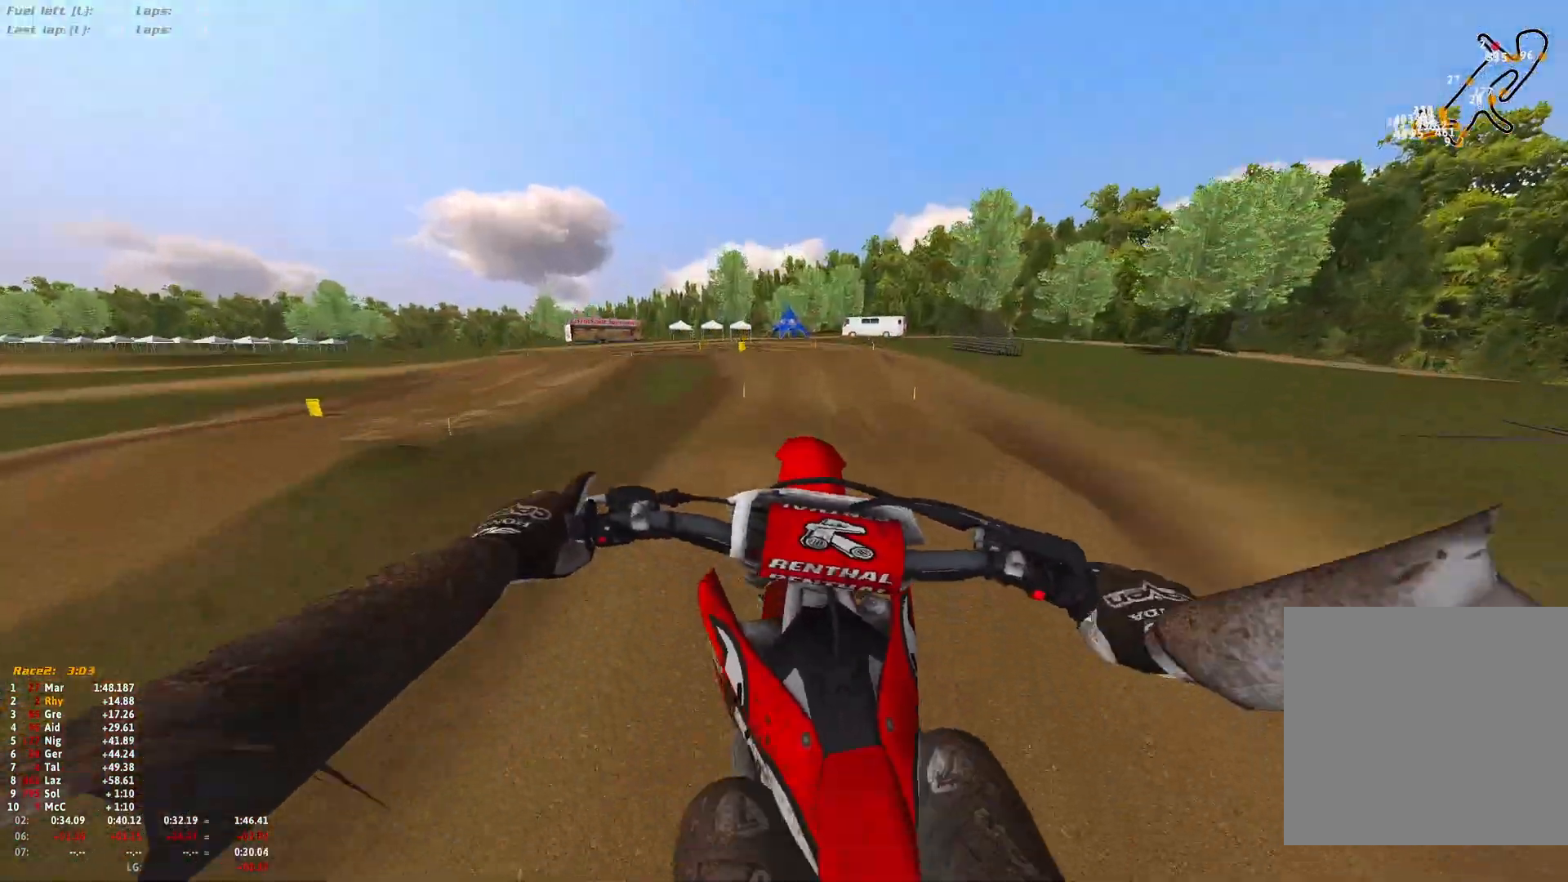
{"buttons": ["R2"], "left_stick": "up-left", "right_stick": "center", "events": [[133, "right_stick", "center"], [167, "R2", "up"], [267, "A", "down"], [333, "A", "up"], [367, "R2", "down"], [400, "left_stick", "up-left"]]}
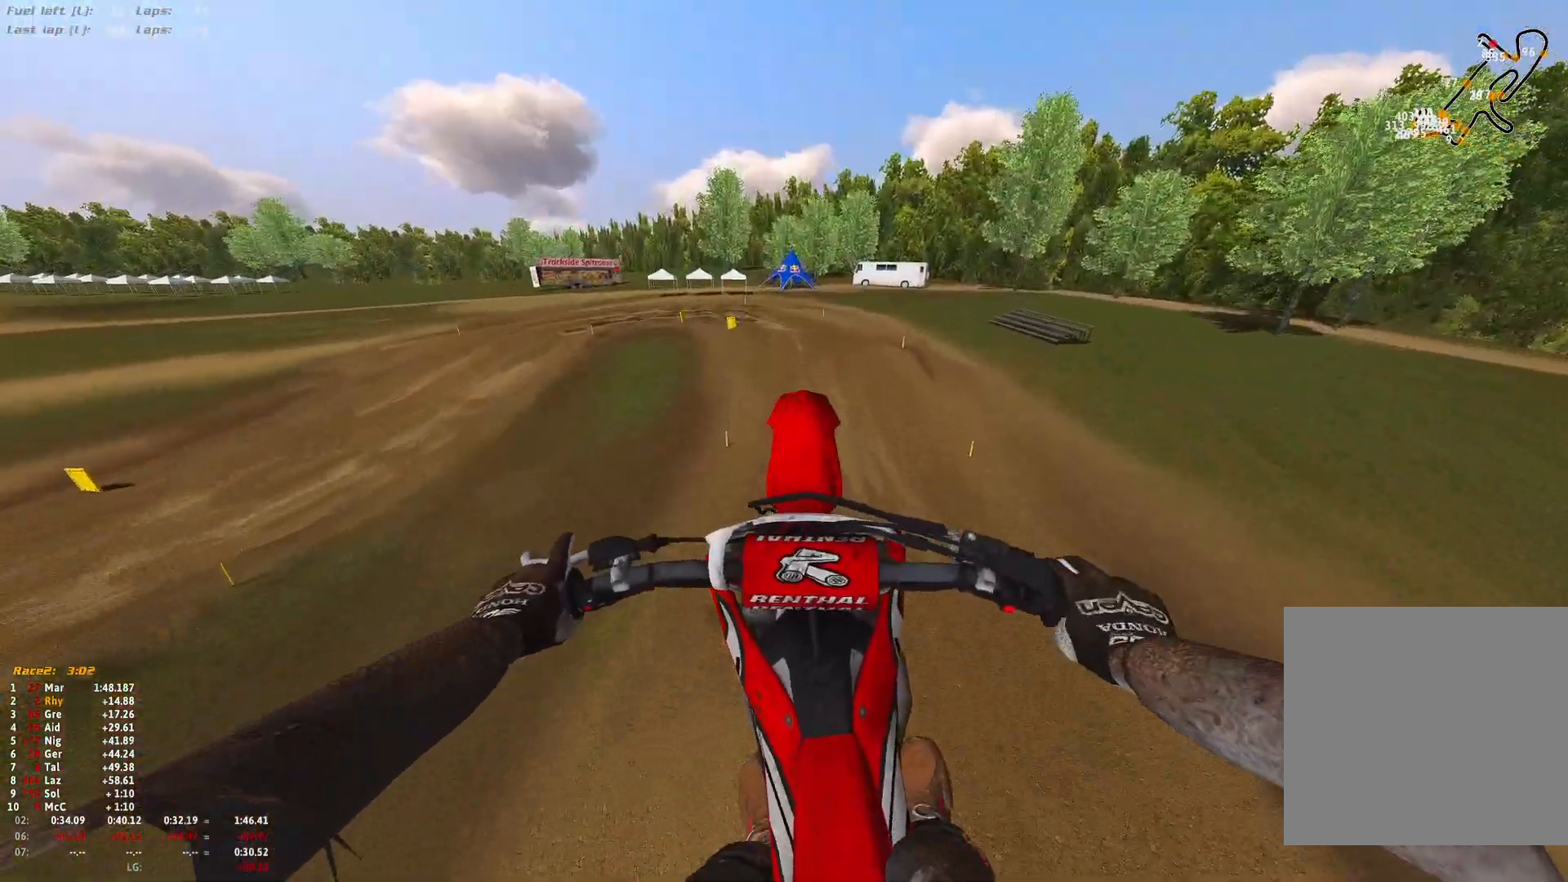
{"buttons": ["R2"], "left_stick": "up-left", "right_stick": "center", "events": [[33, "R2", "up"], [200, "R2", "down"]]}
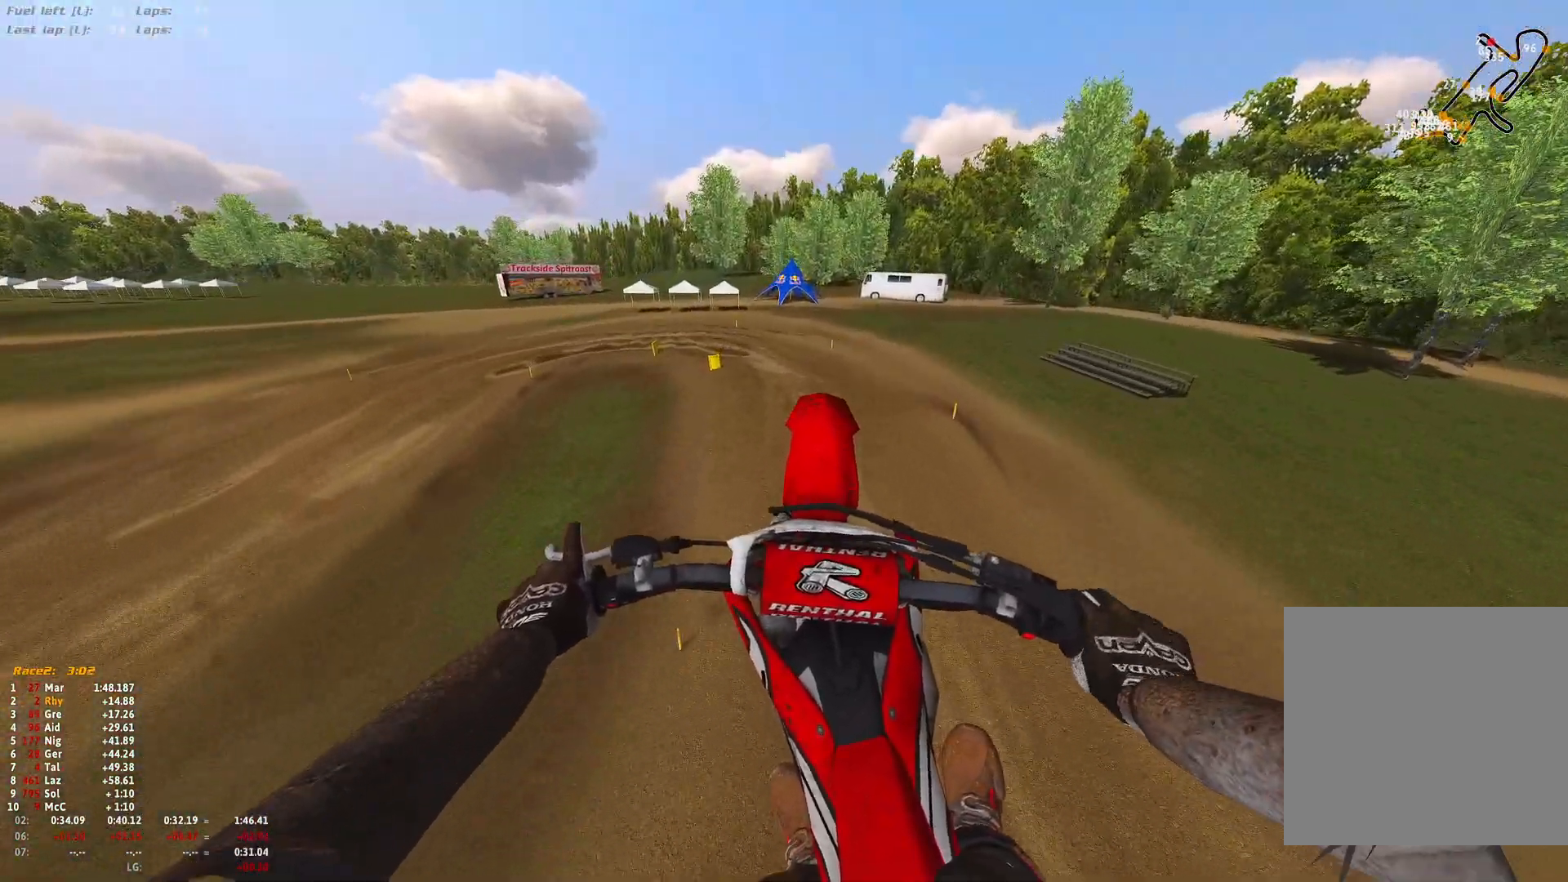
{"buttons": ["R2"], "left_stick": "center", "right_stick": "up", "events": [[100, "R2", "up"], [133, "left_stick", "center"], [367, "R2", "down"], [433, "right_stick", "up"]]}